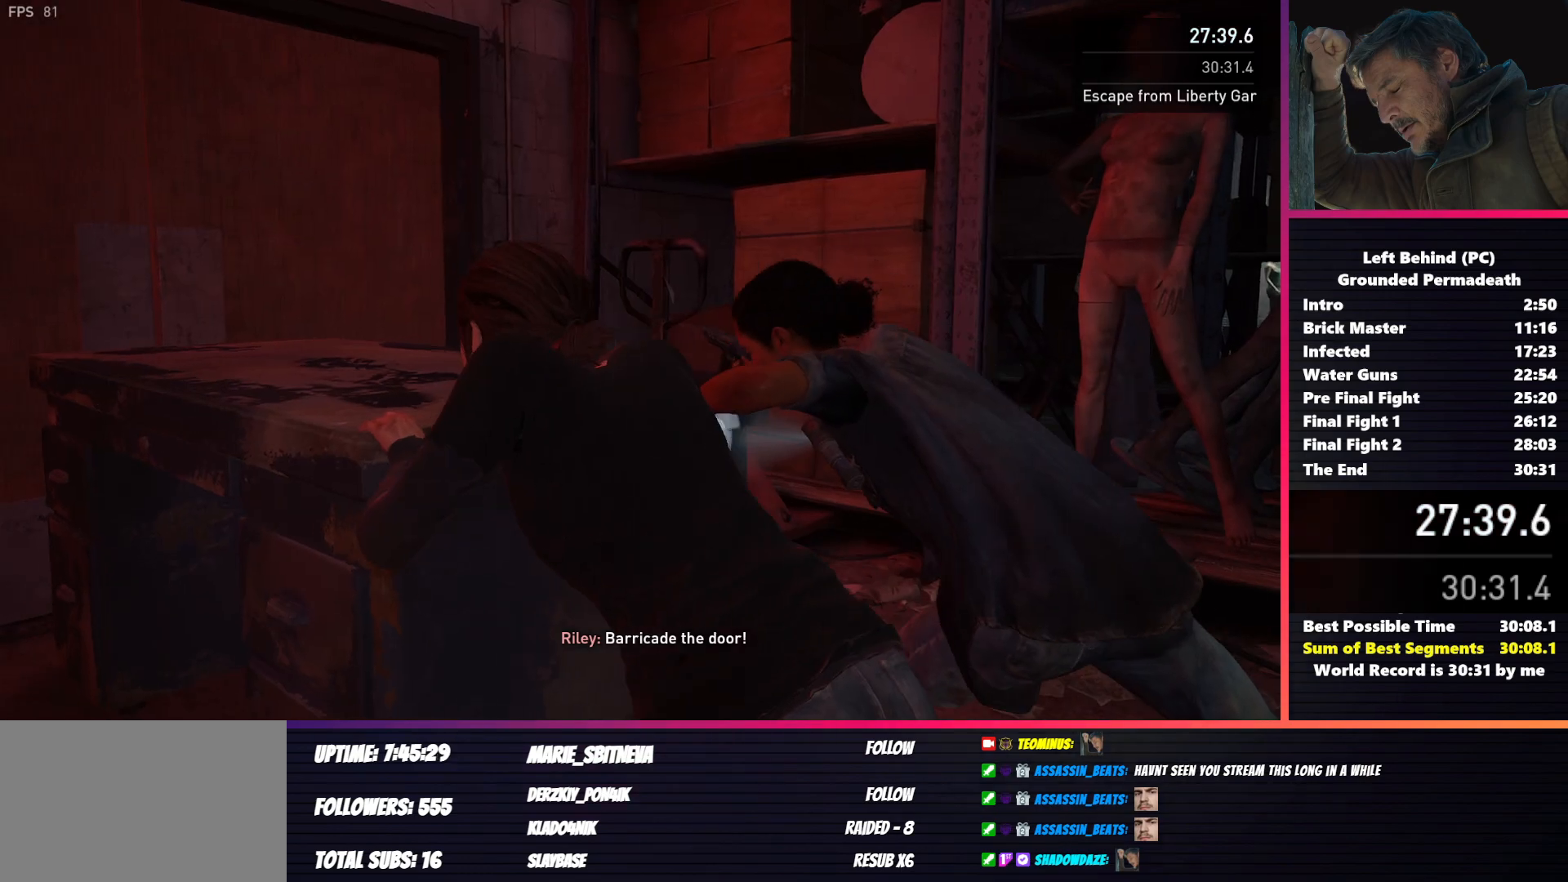
Gameplay with keyboard and mouse; each line is a JSON object with the keys and mouse buttons held at the frame after it. "events" lists presses ("down") and releases ("up") of "1", "2", "3", "4", "5", "a", "alt", "b", "c", "ctrl", "d", "e", "f", "g", "q", "r", "s", "shift", "space", "t", "tab", "v", "w", "x", "z", "mouse_left", "mouse_wheel", "mouse_right", "mouse_mb4" and "mouse_mb5" between this image and that frame as [ms after this image, input, new state], when the widget could be followed in between. "mouse_left", "mouse_wheel", "mouse_right", "mouse_mb4", "mouse_mb5" = the "left", "wheel", "right", "mb4", "mb5" buttons of the "mouse" list. No other keys are recorded. "wheel" means that the mouse wheel is clicked or scrolled. Mouse movement is not recorded.
{"keys": [], "mouse": [], "events": [[317, "mouse_mb4", "down"], [450, "mouse_mb4", "up"]]}
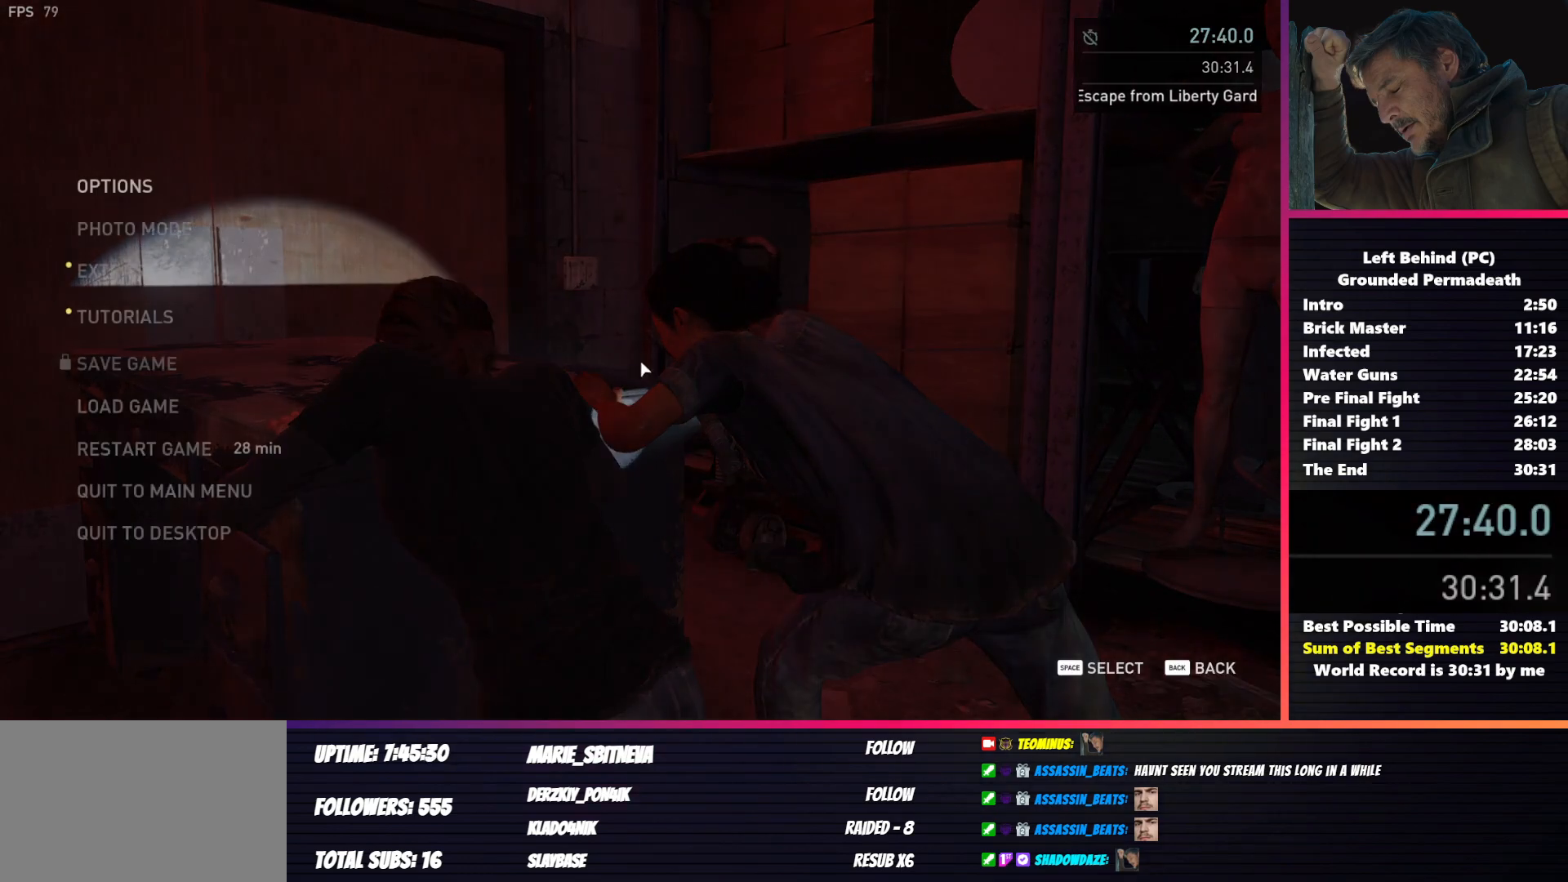
{"keys": [], "mouse": [], "events": []}
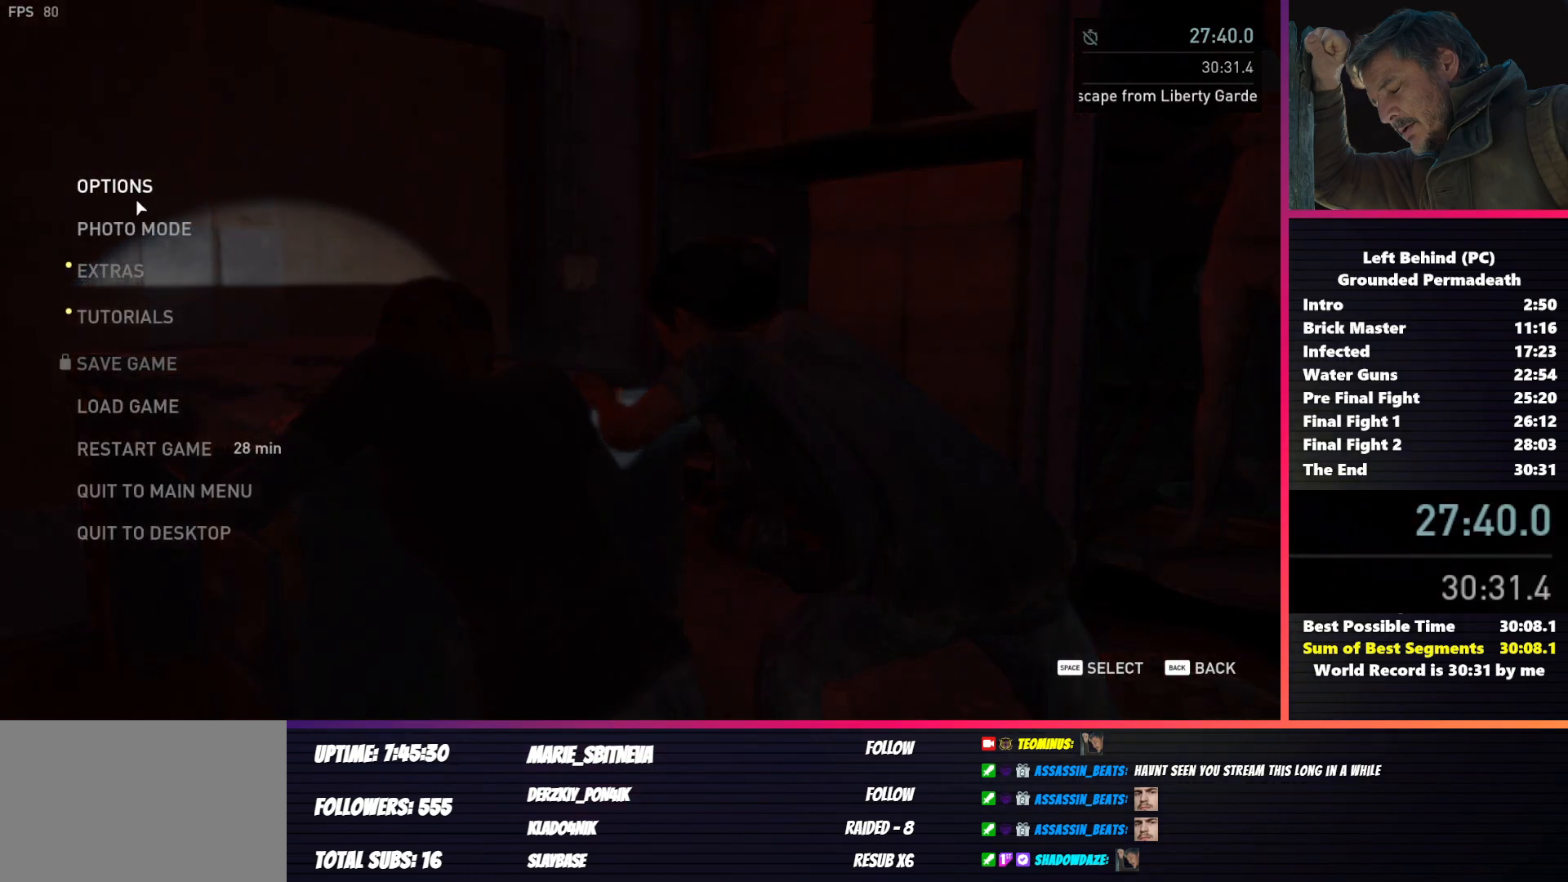
{"keys": [], "mouse": [], "events": [[233, "mouse_left", "down"], [333, "mouse_left", "up"]]}
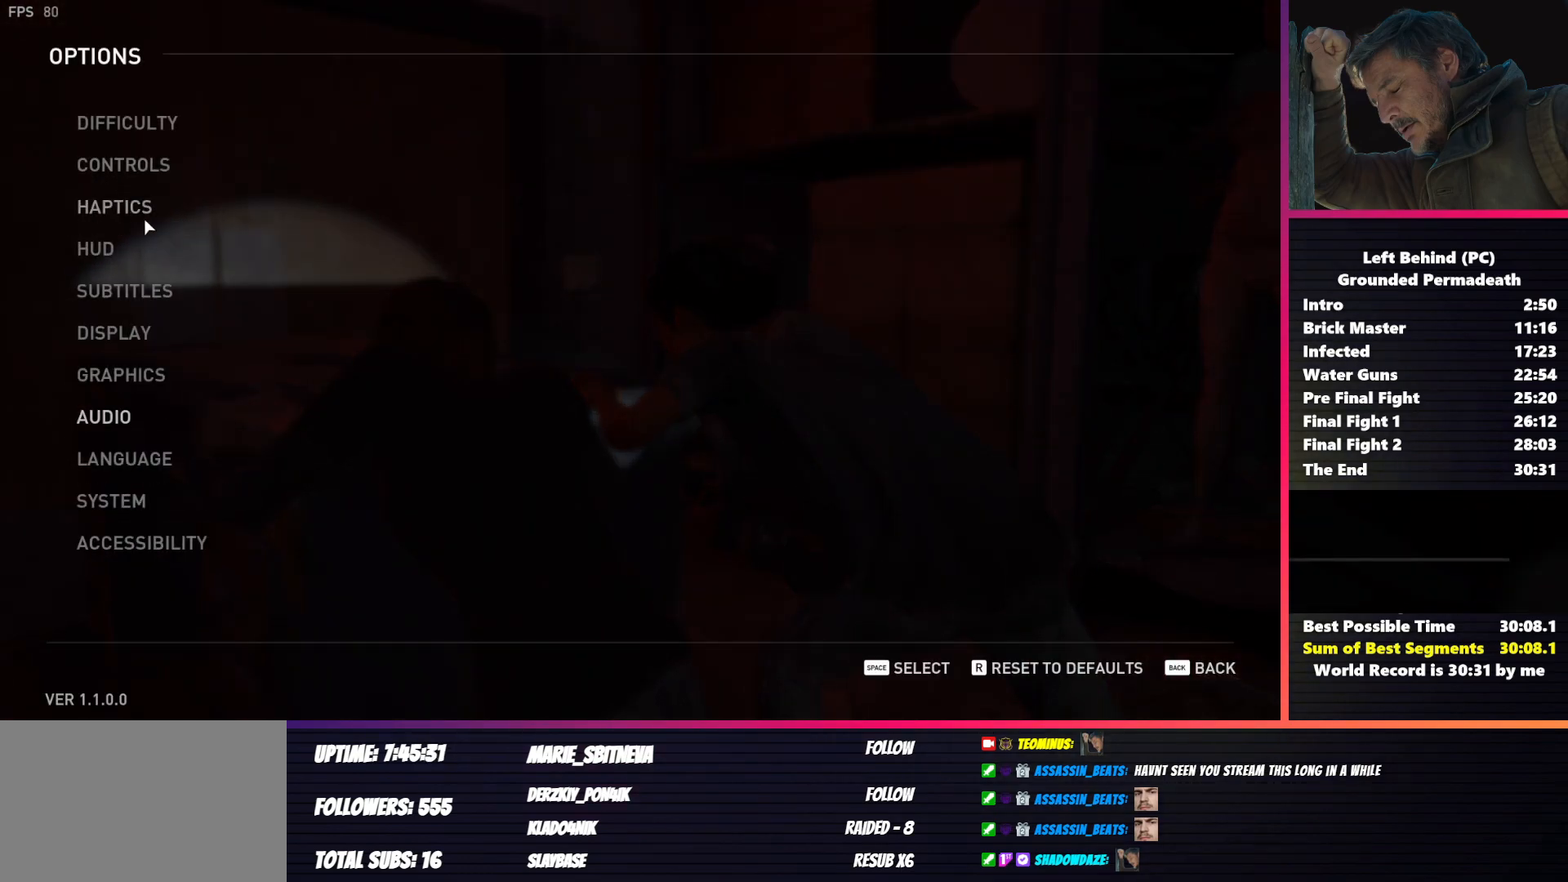
{"keys": [], "mouse": [], "events": []}
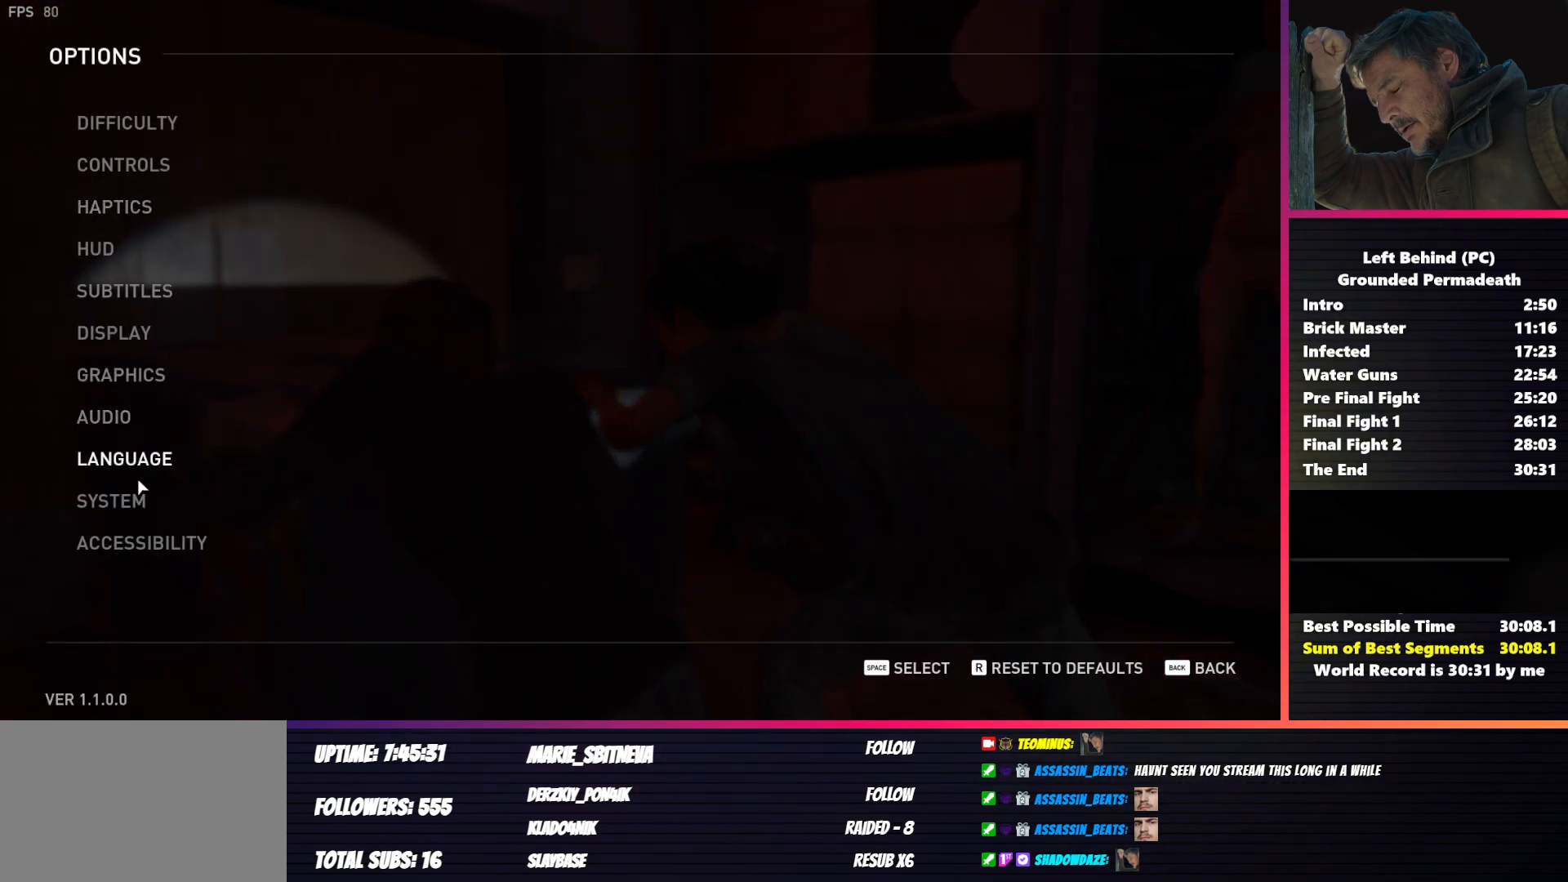
{"keys": [], "mouse": [], "events": []}
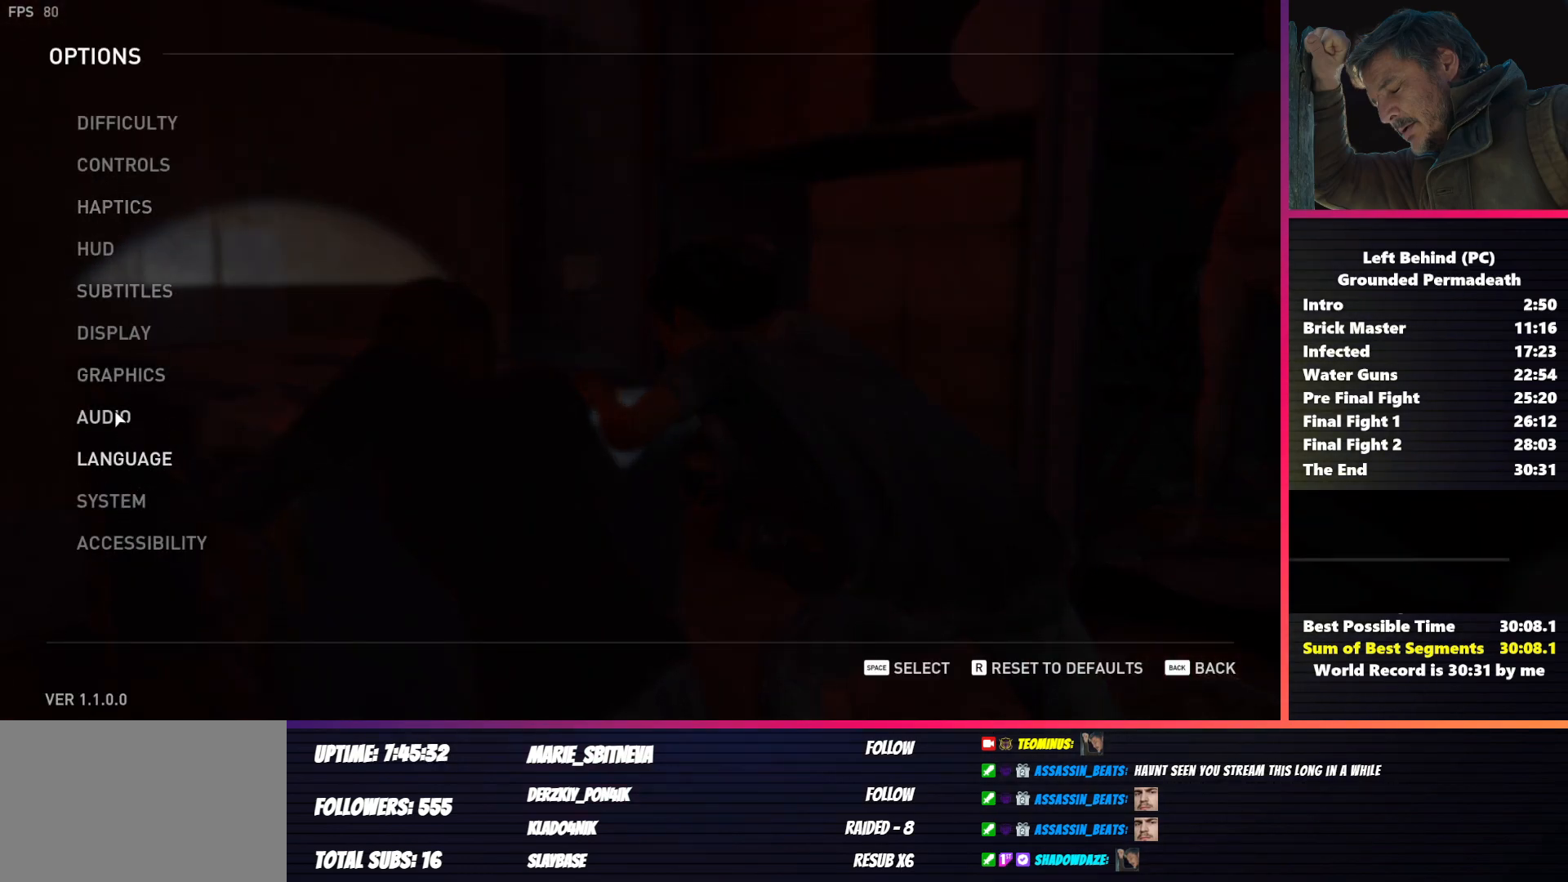
{"keys": [], "mouse": [], "events": [[400, "mouse_left", "down"], [483, "mouse_left", "up"]]}
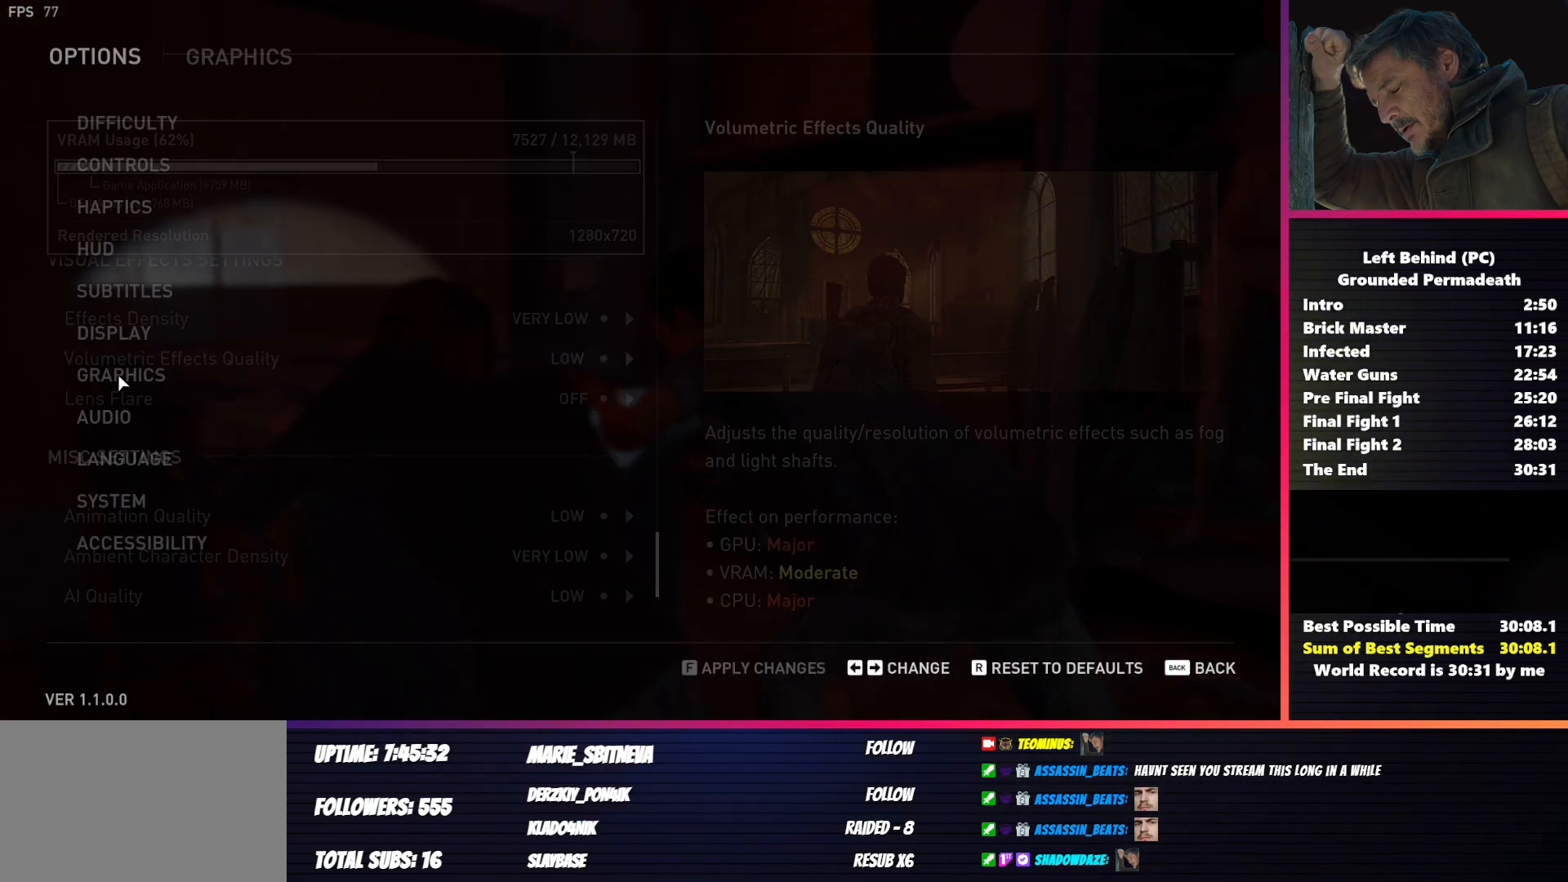
{"keys": [], "mouse": [], "events": []}
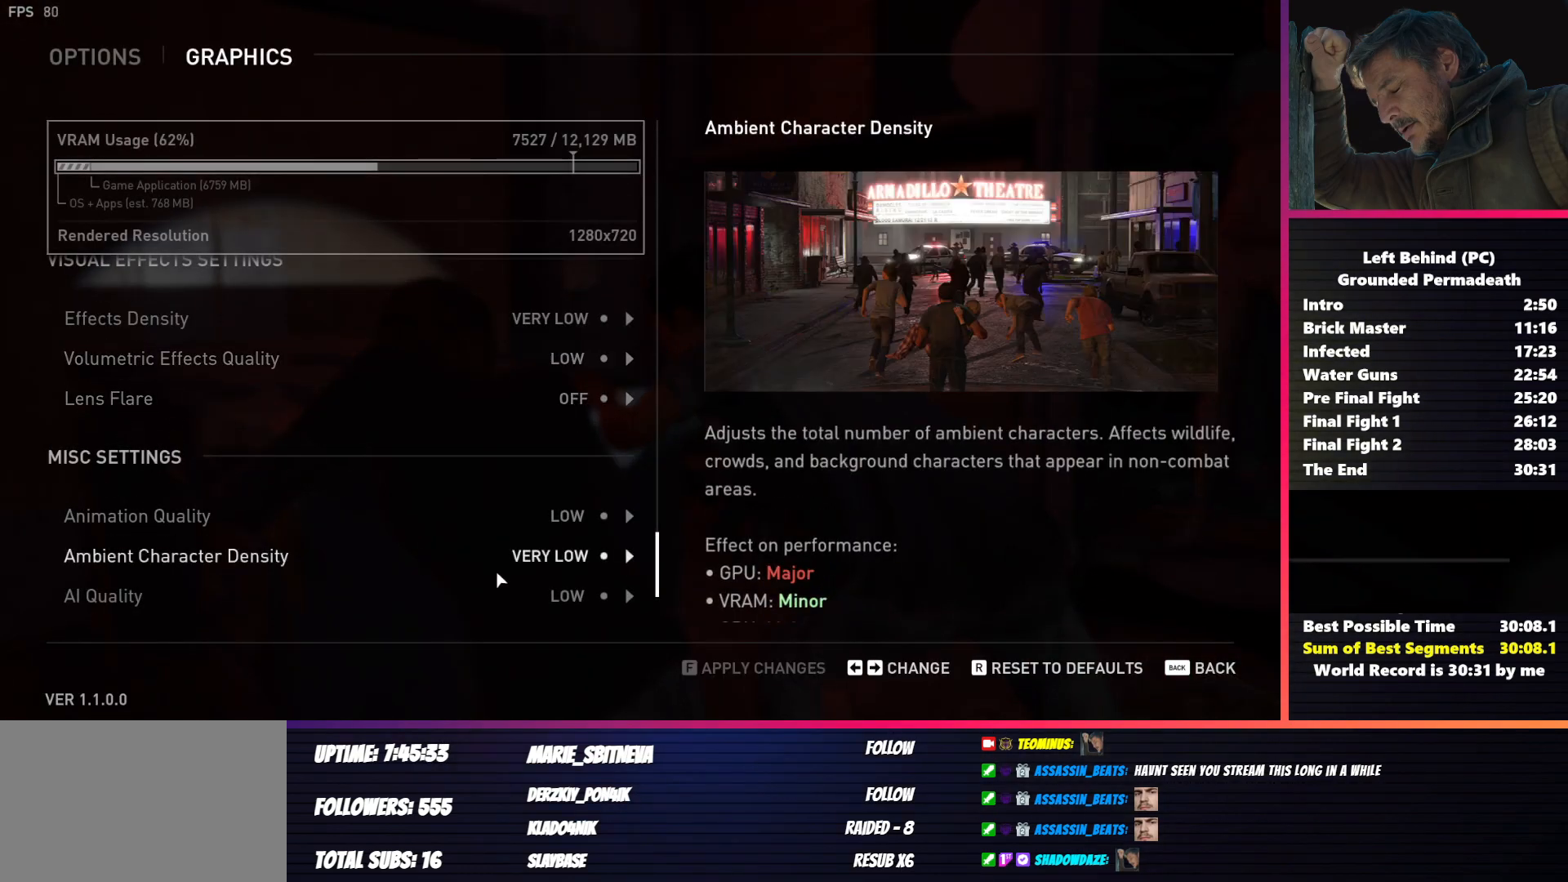
{"keys": [], "mouse": [], "events": []}
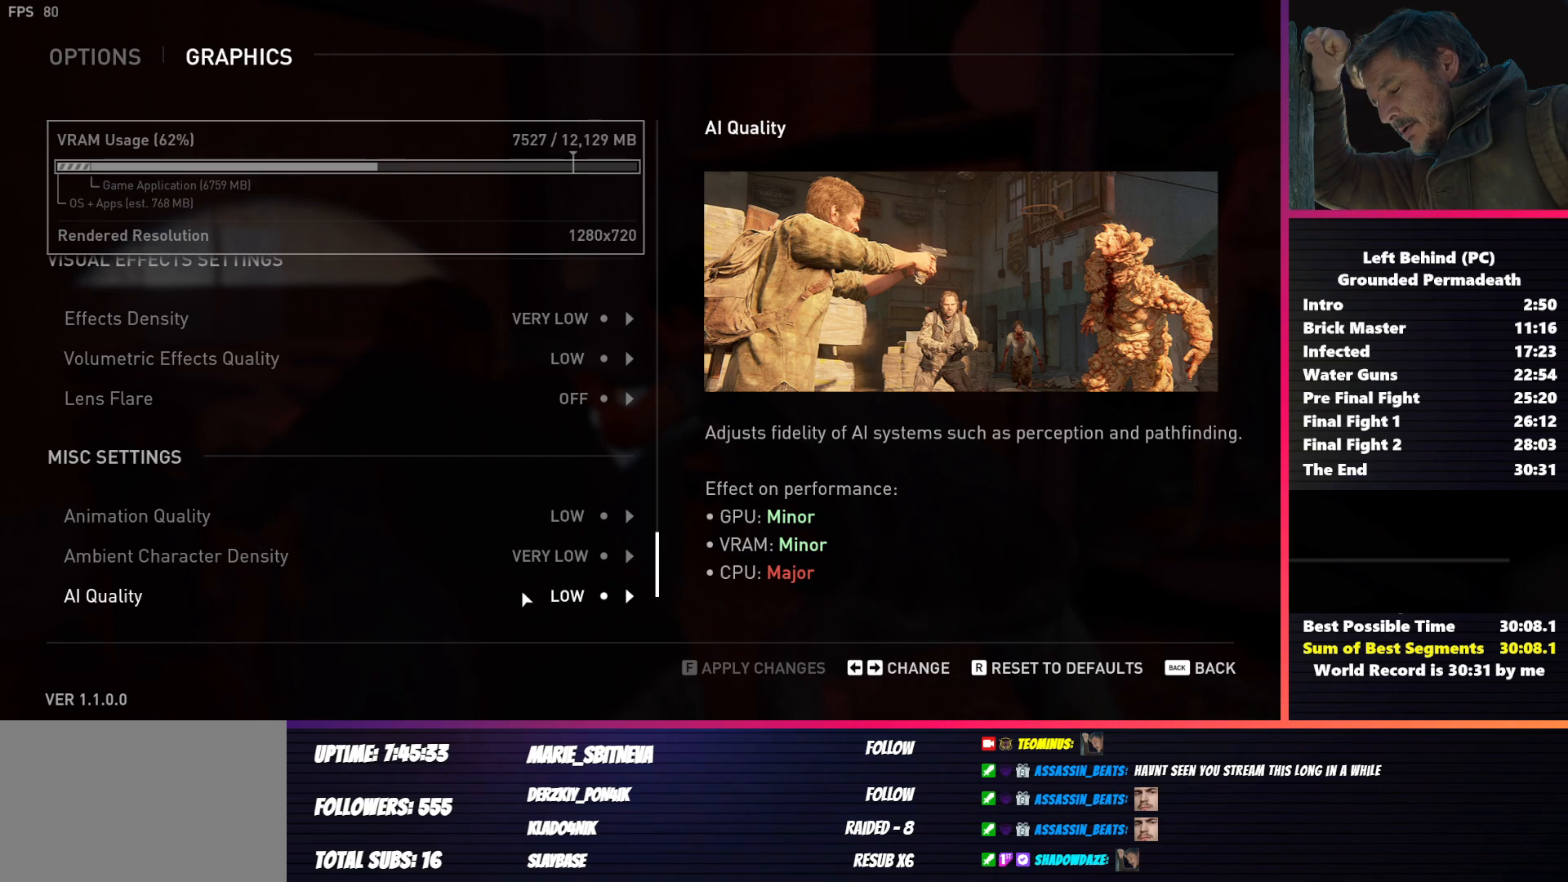
{"keys": [], "mouse": [], "events": []}
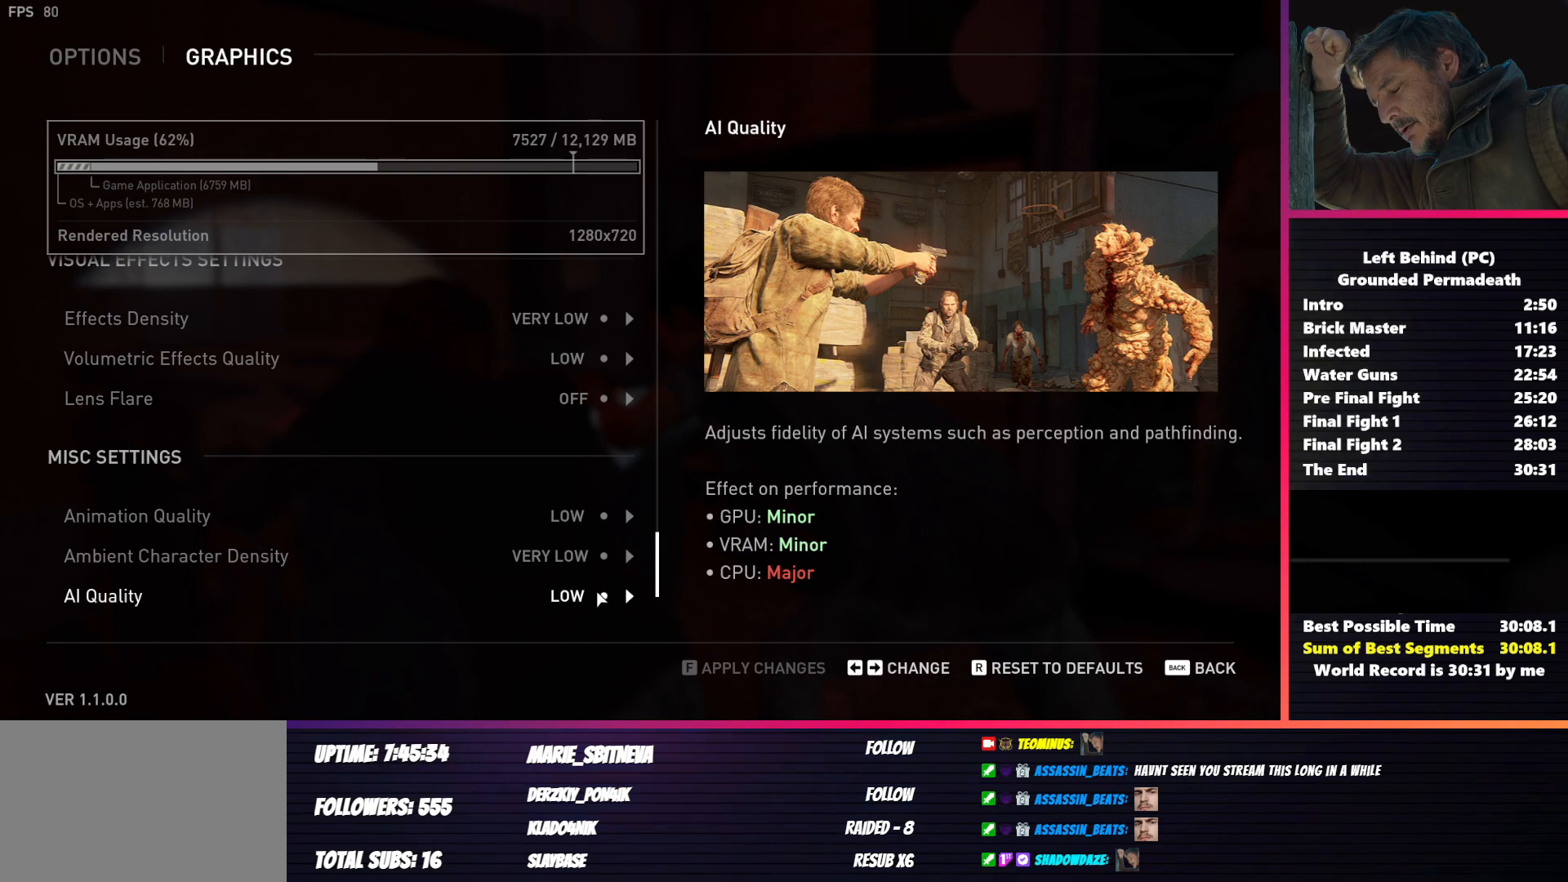
{"keys": [], "mouse": [], "events": [[100, "d", "down"], [183, "d", "up"], [267, "d", "down"], [350, "d", "up"]]}
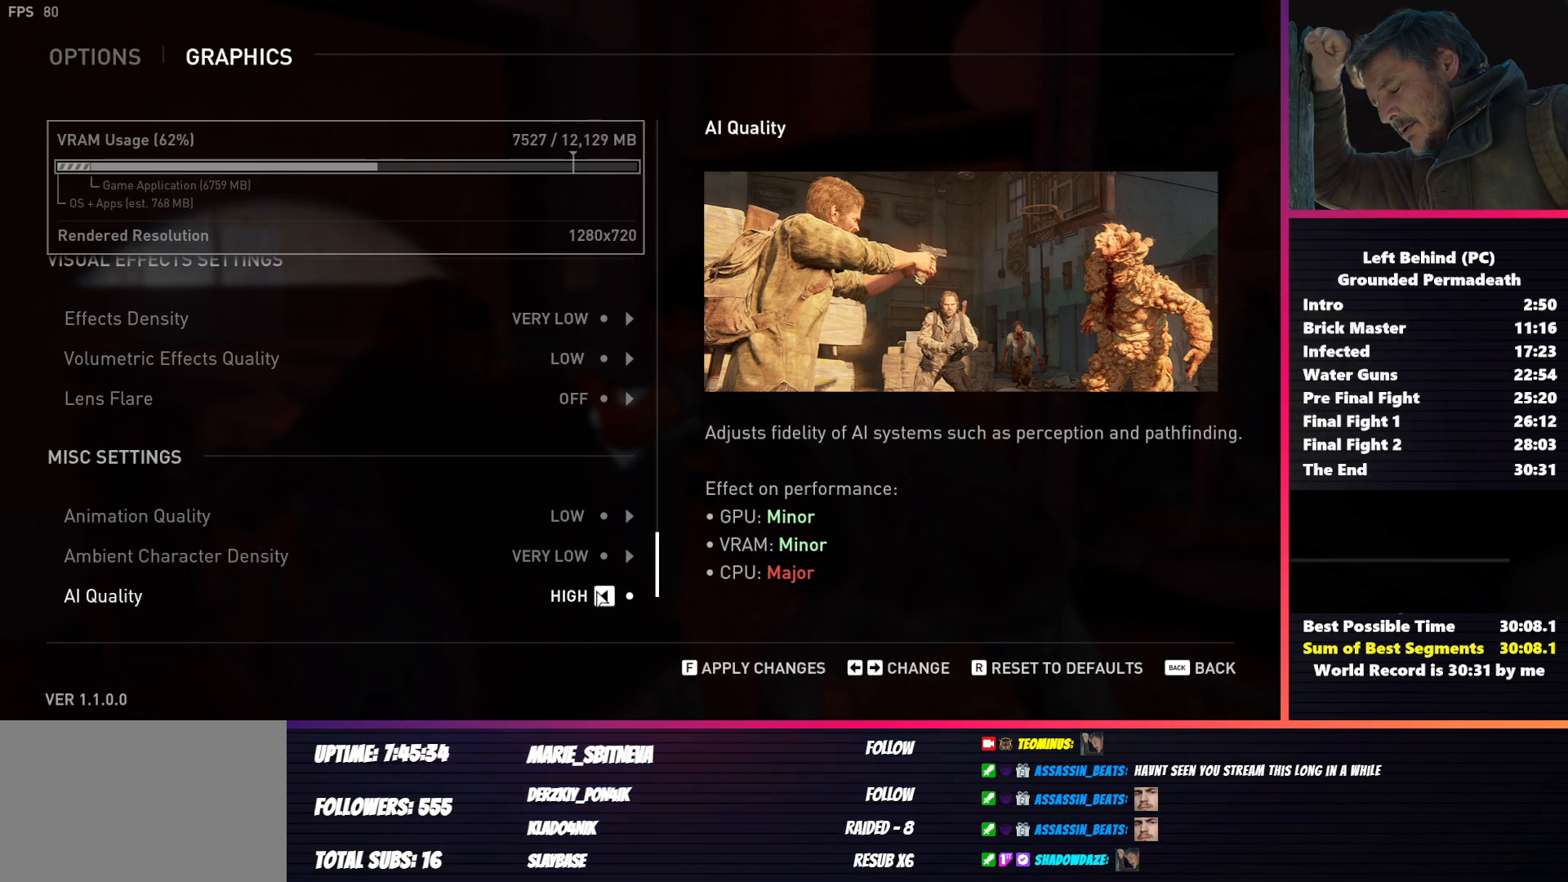
{"keys": [], "mouse": [], "events": [[17, "f", "down"], [117, "f", "up"], [283, "a", "down"], [400, "a", "up"]]}
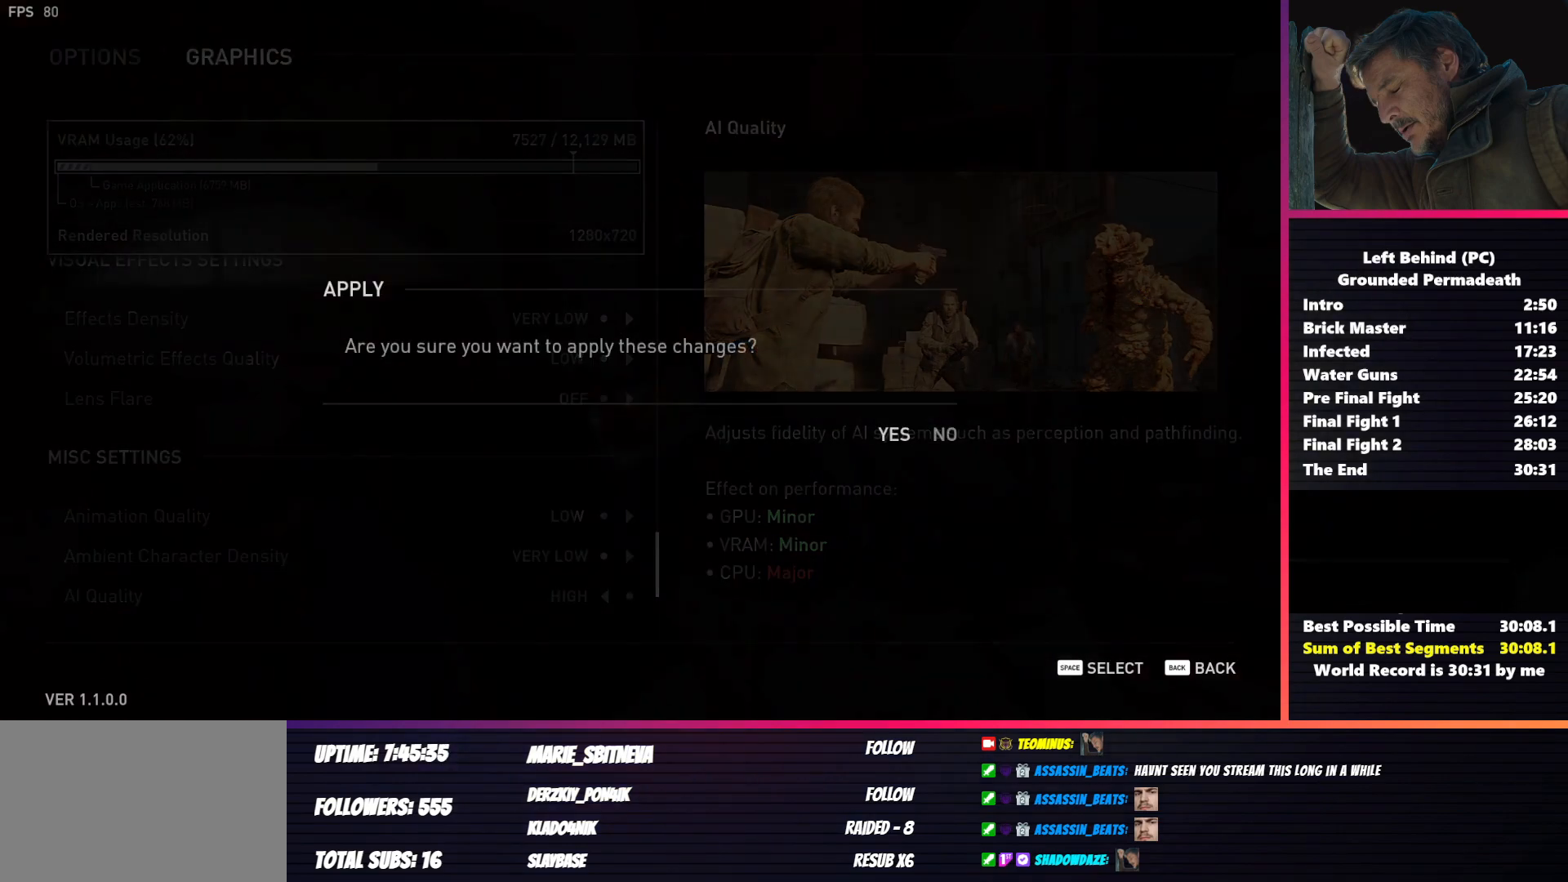
{"keys": [], "mouse": [], "events": [[33, "space", "down"], [117, "space", "up"], [267, "mouse_mb4", "down"], [433, "mouse_mb4", "up"]]}
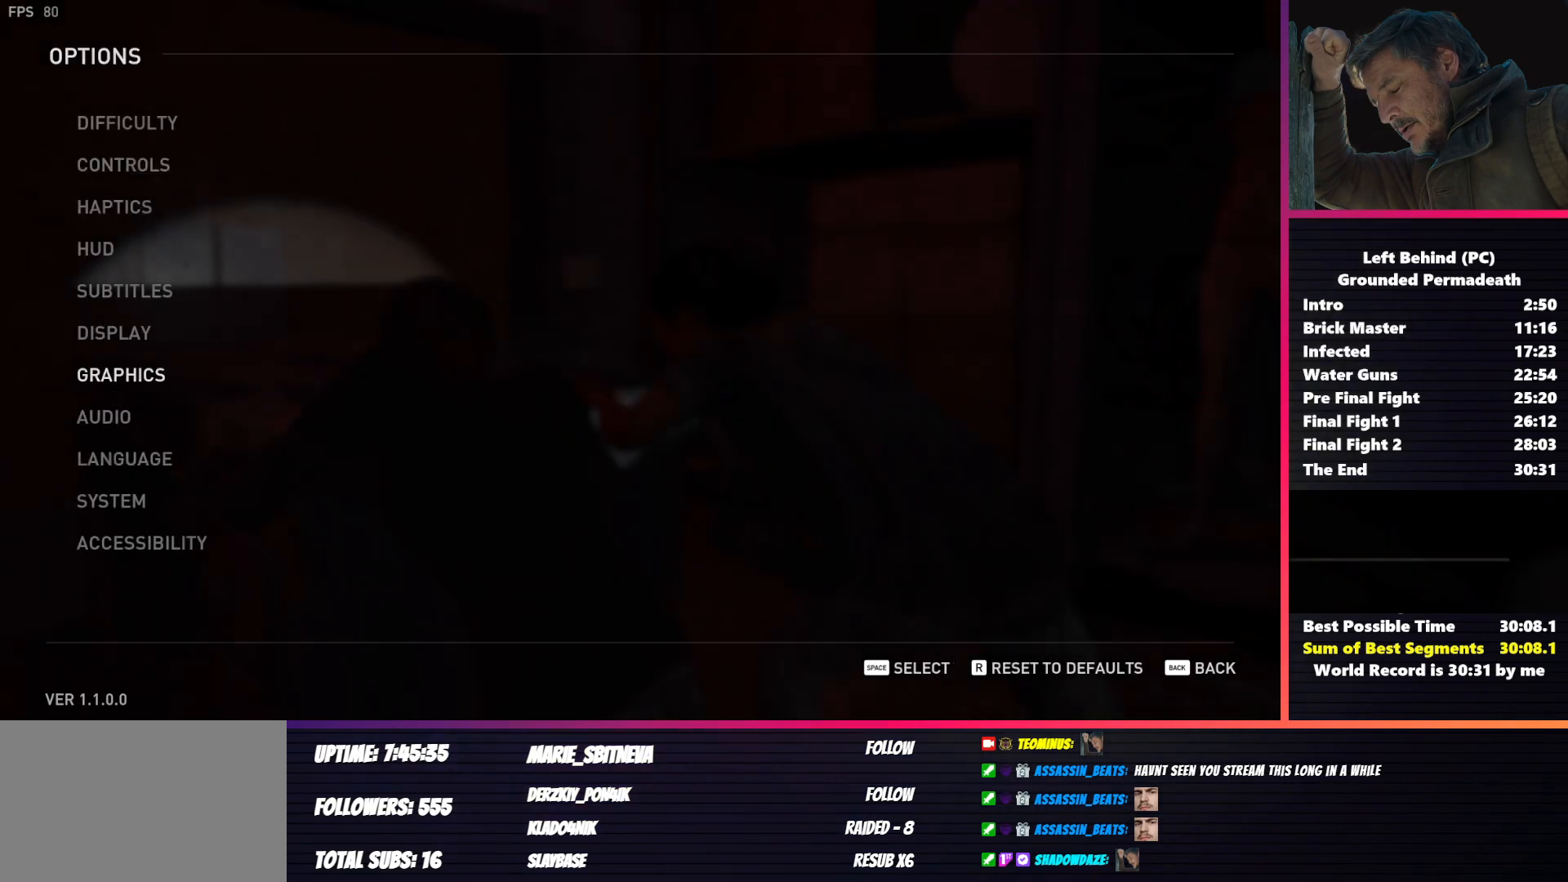
{"keys": [], "mouse": [], "events": [[233, "mouse_mb4", "down"], [367, "mouse_mb4", "up"]]}
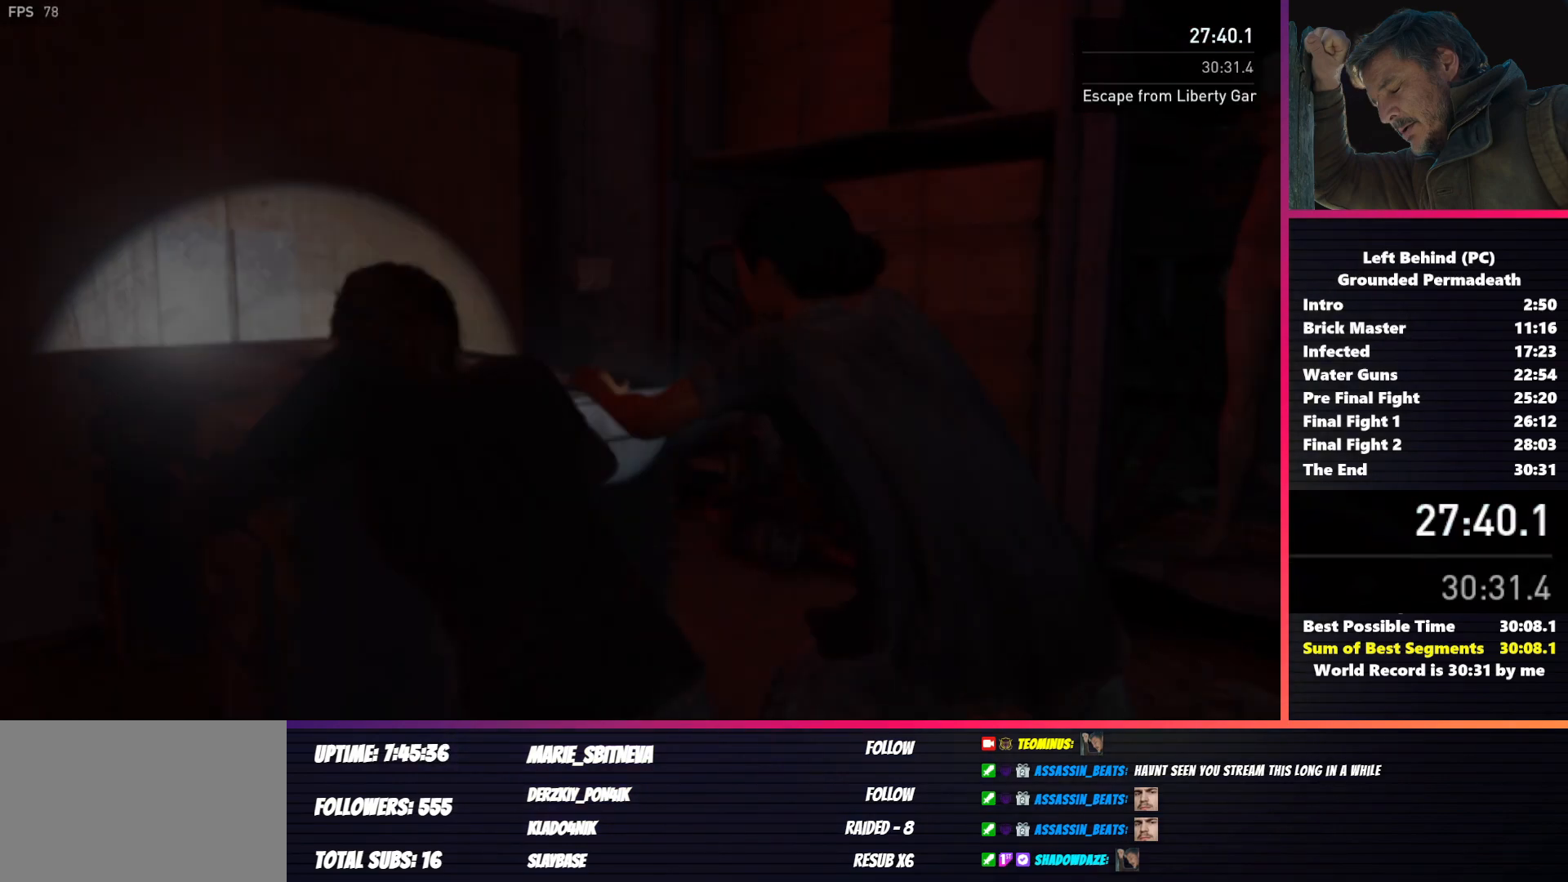
{"keys": [], "mouse": [], "events": []}
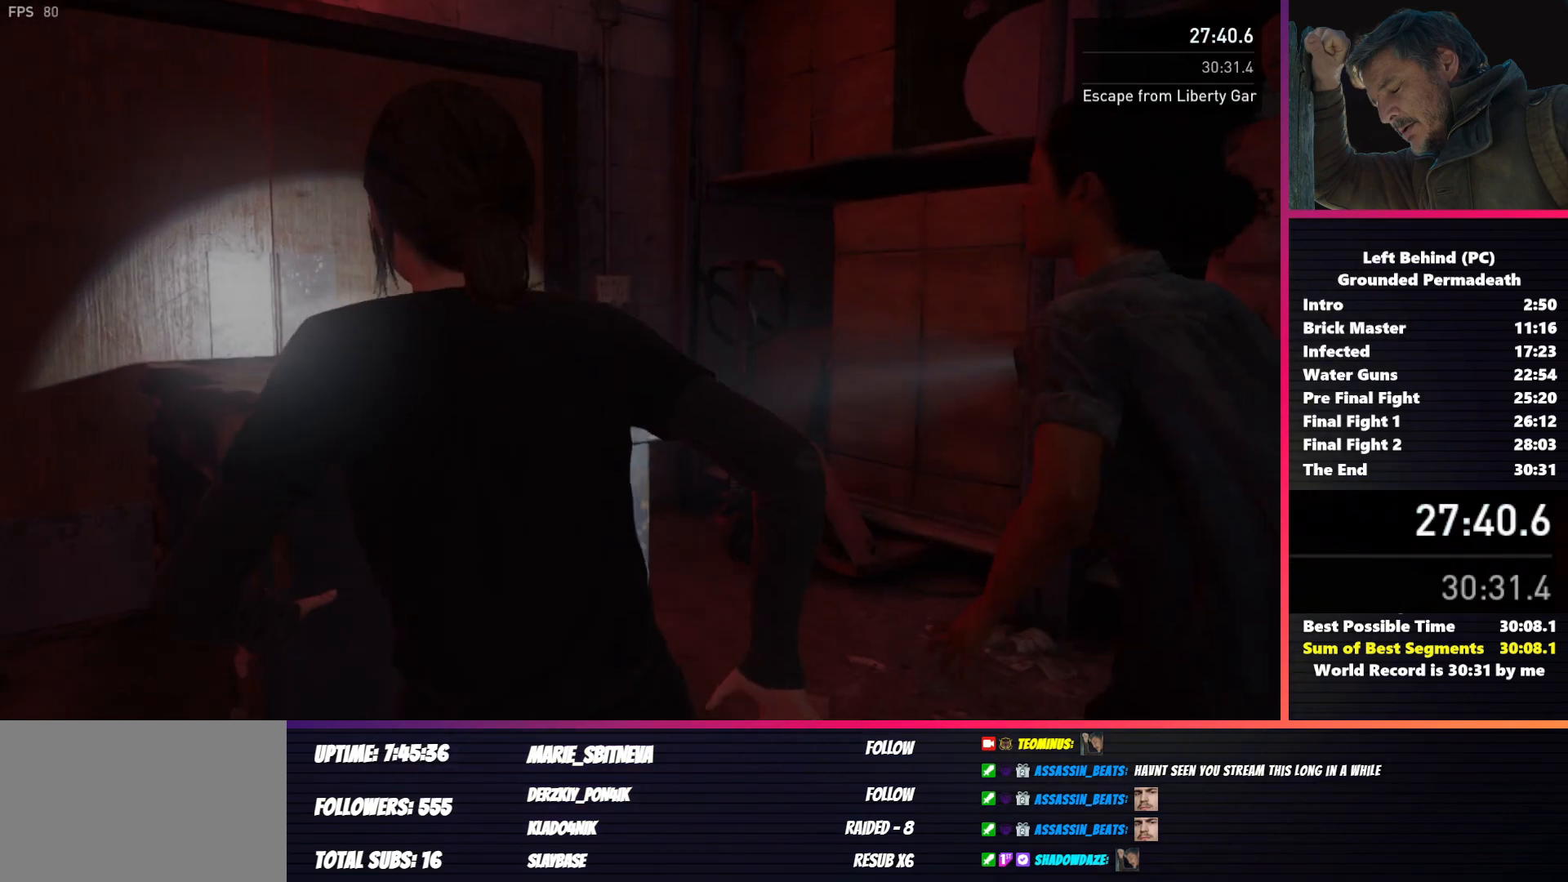
{"keys": ["shift", "w"], "mouse": [], "events": [[83, "w", "down"], [100, "shift", "down"]]}
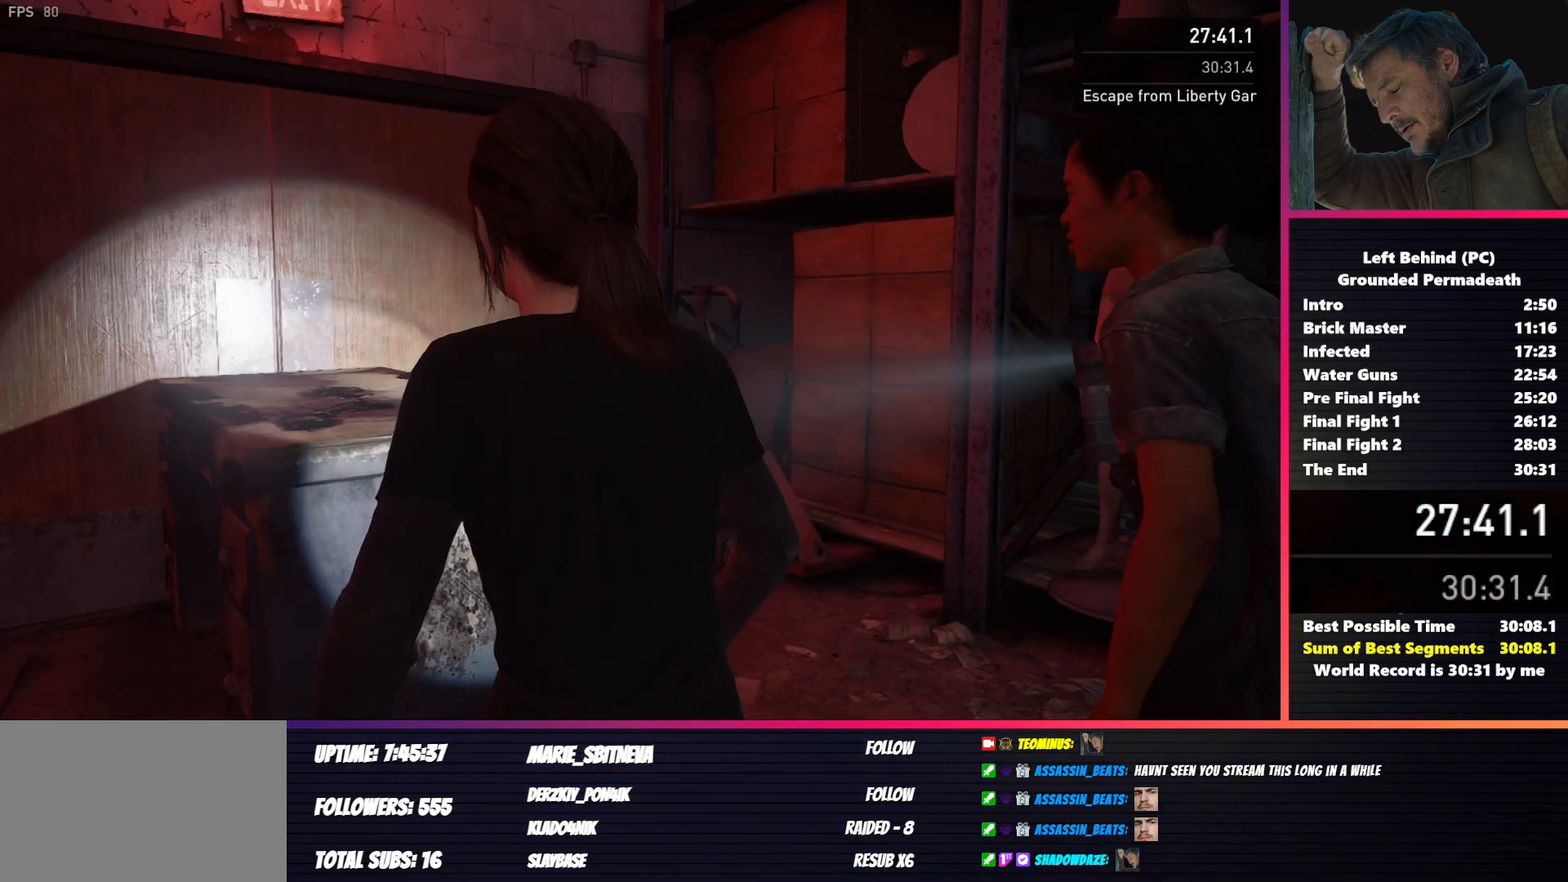
{"keys": ["shift", "w"], "mouse": [], "events": []}
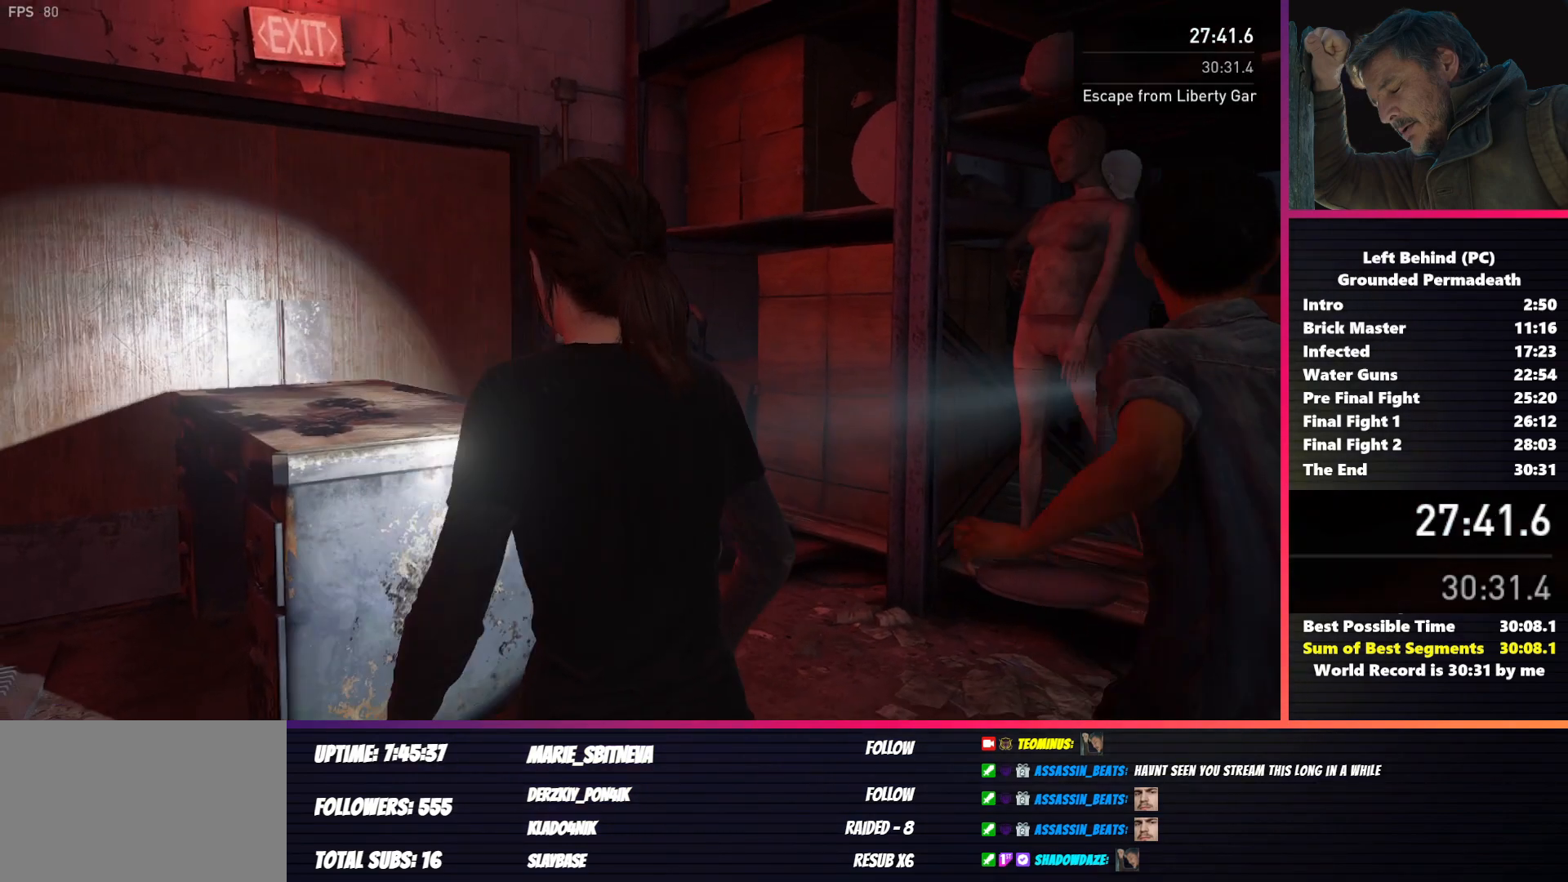
{"keys": ["shift", "w"], "mouse": [], "events": []}
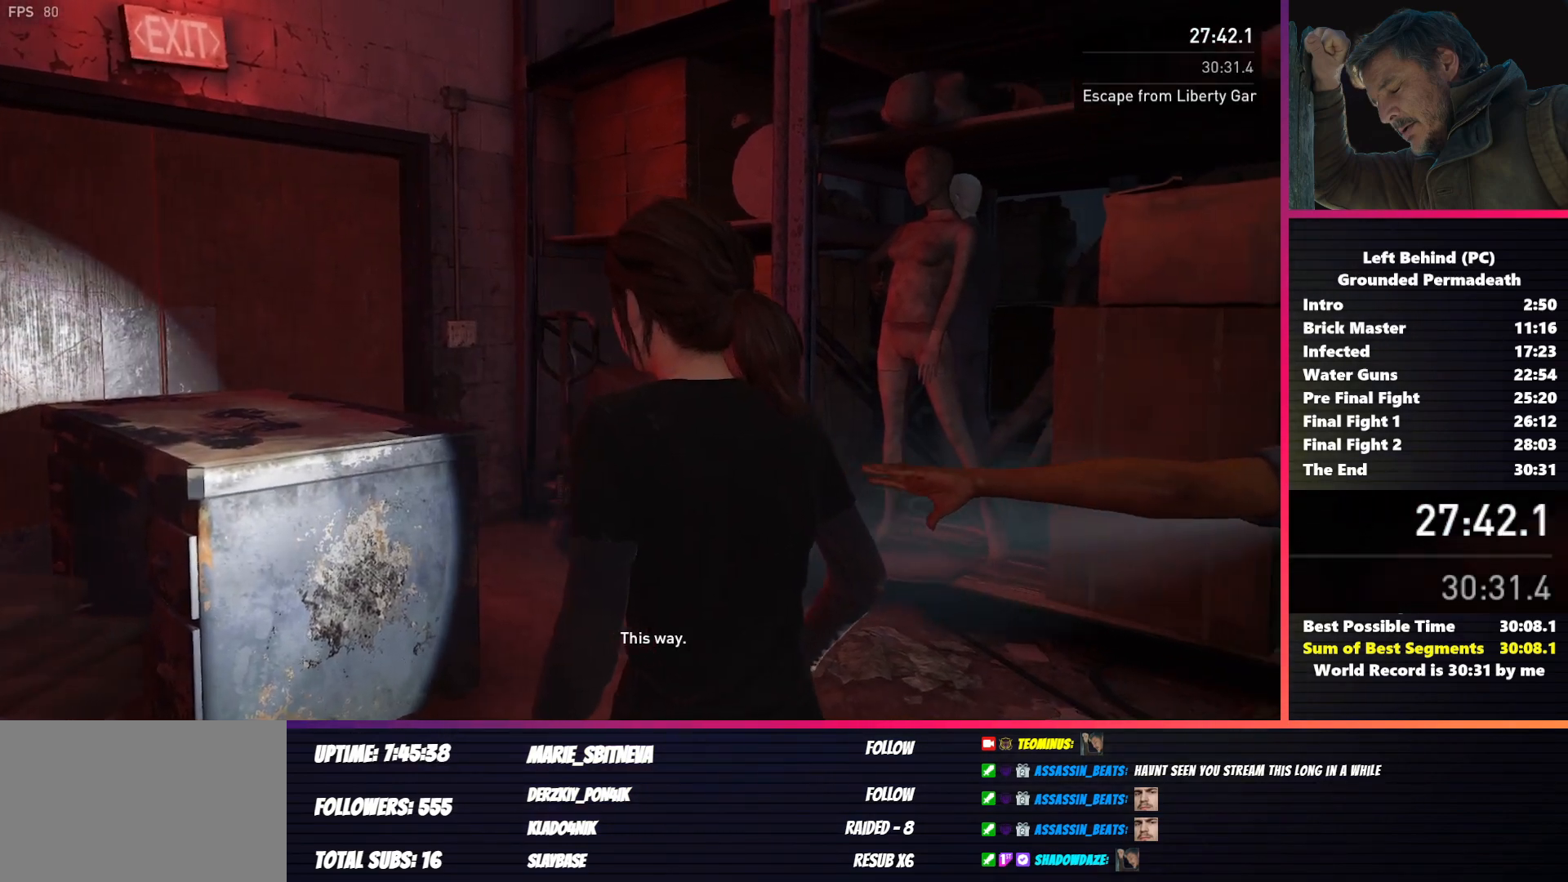
{"keys": ["shift", "w"], "mouse": [], "events": []}
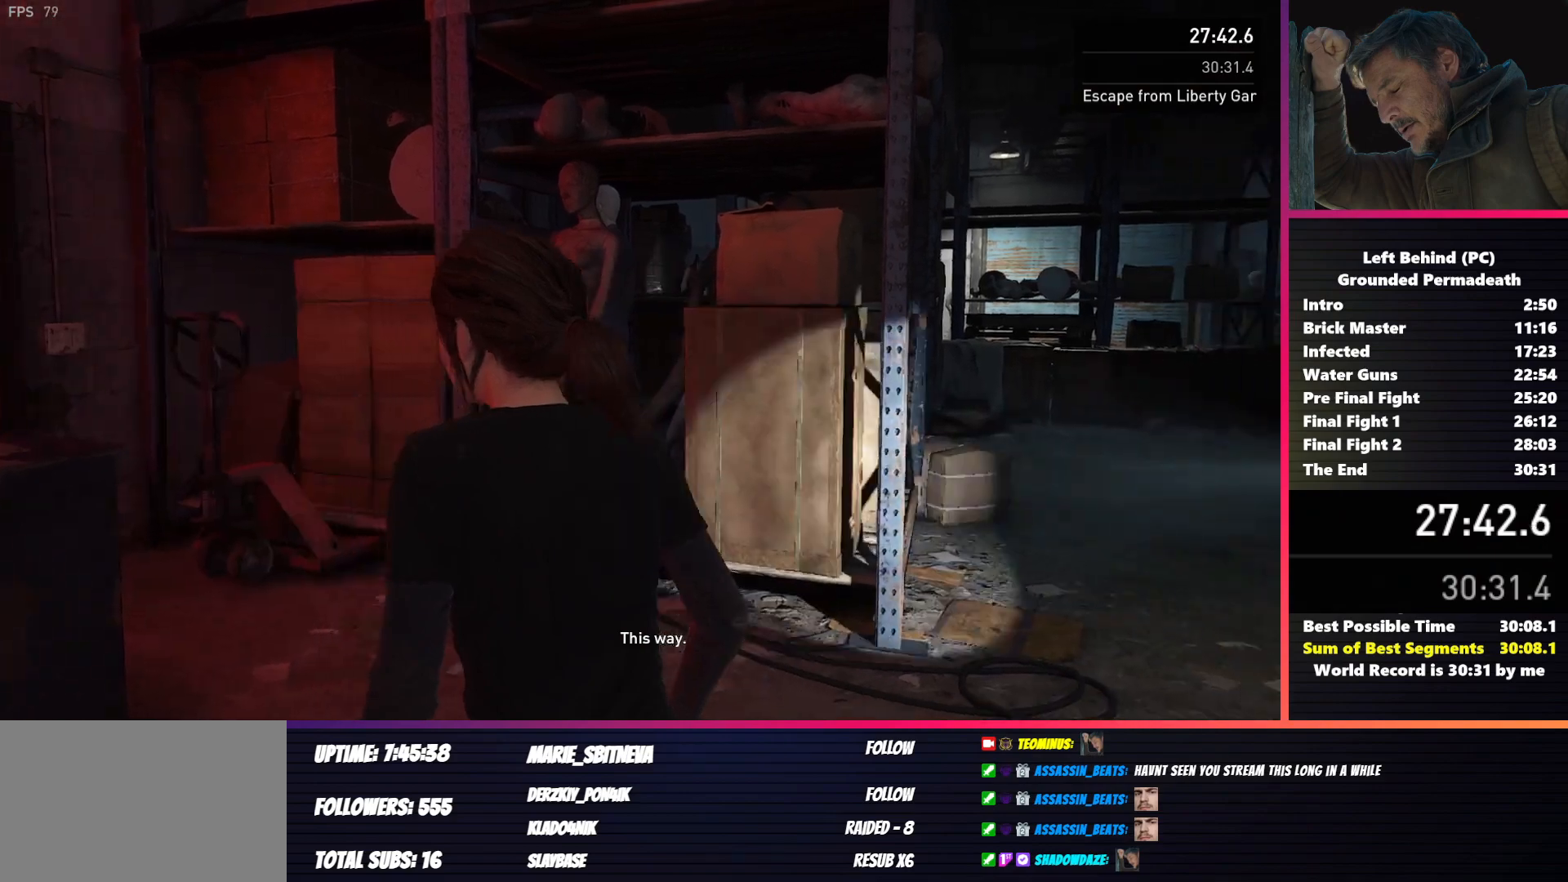
{"keys": ["shift", "w"], "mouse": [], "events": []}
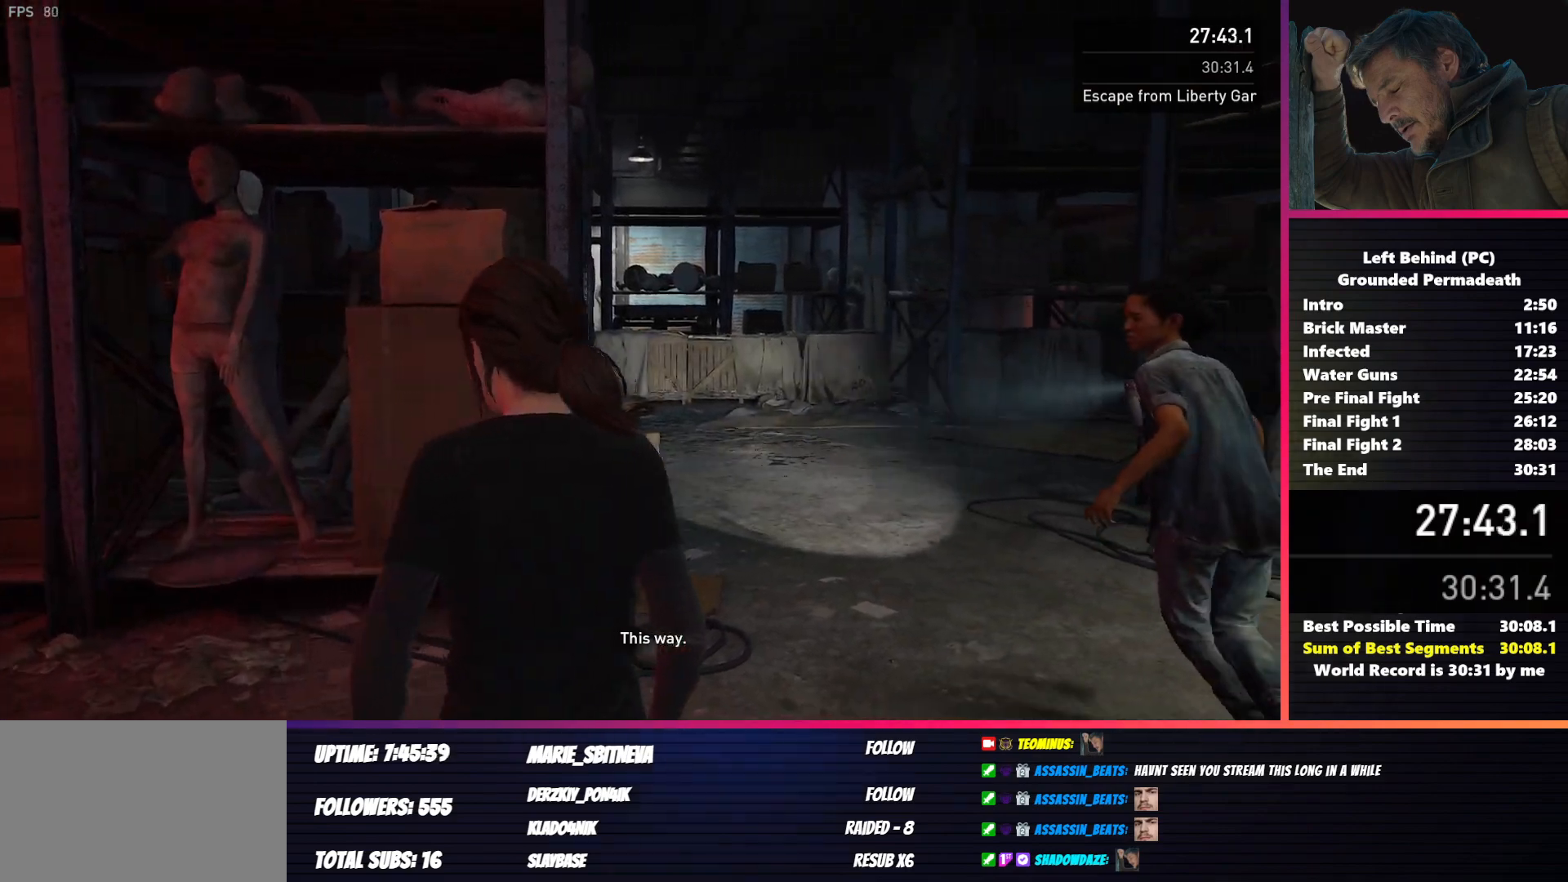
{"keys": ["shift", "w"], "mouse": [], "events": []}
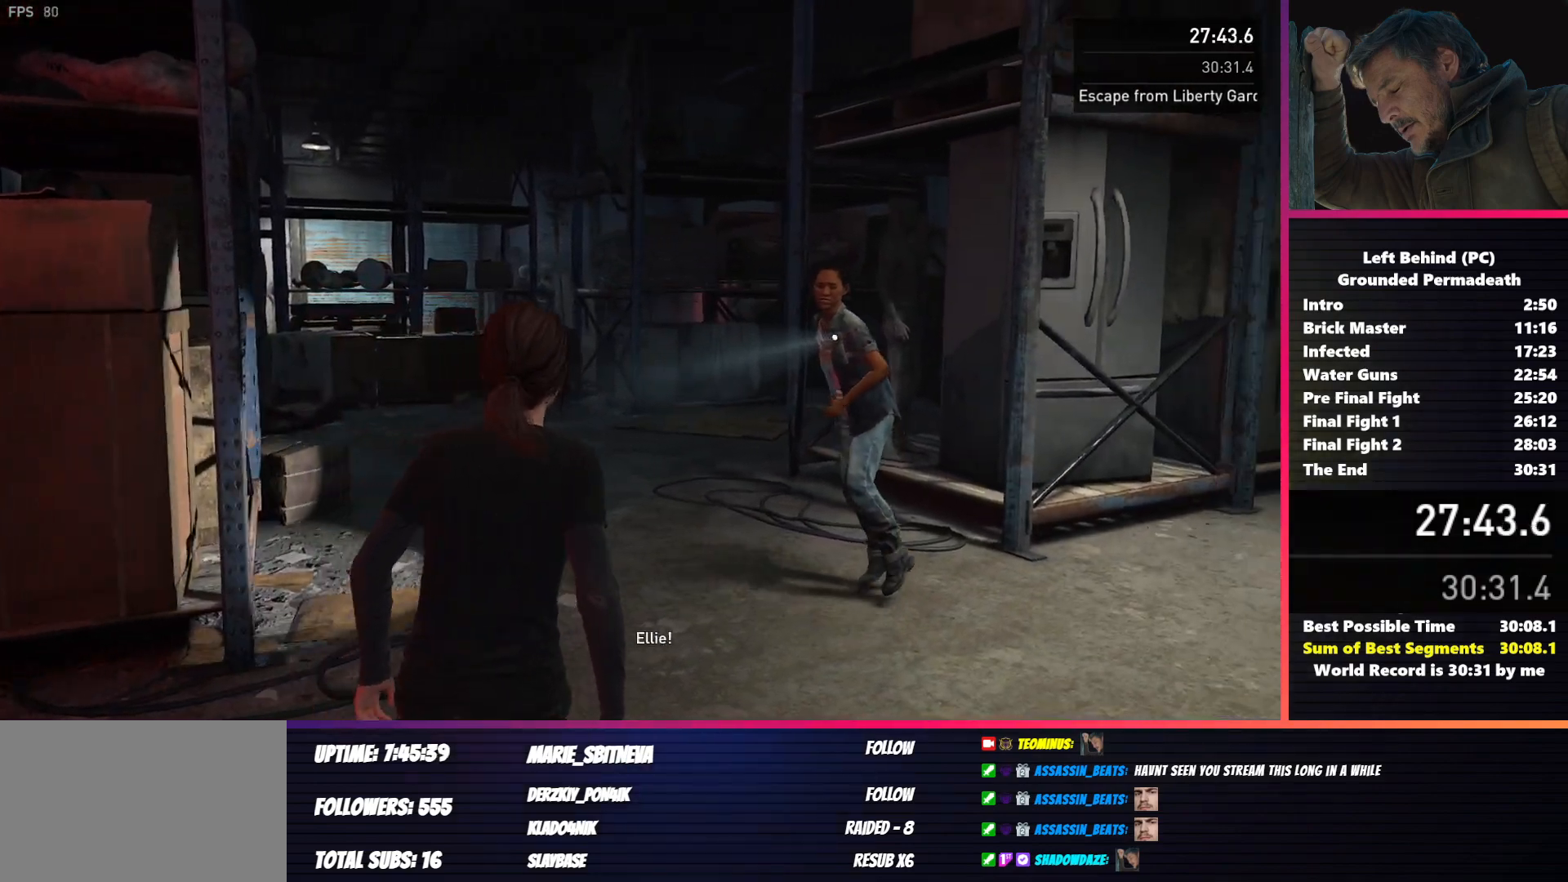
{"keys": ["shift", "w"], "mouse": [], "events": []}
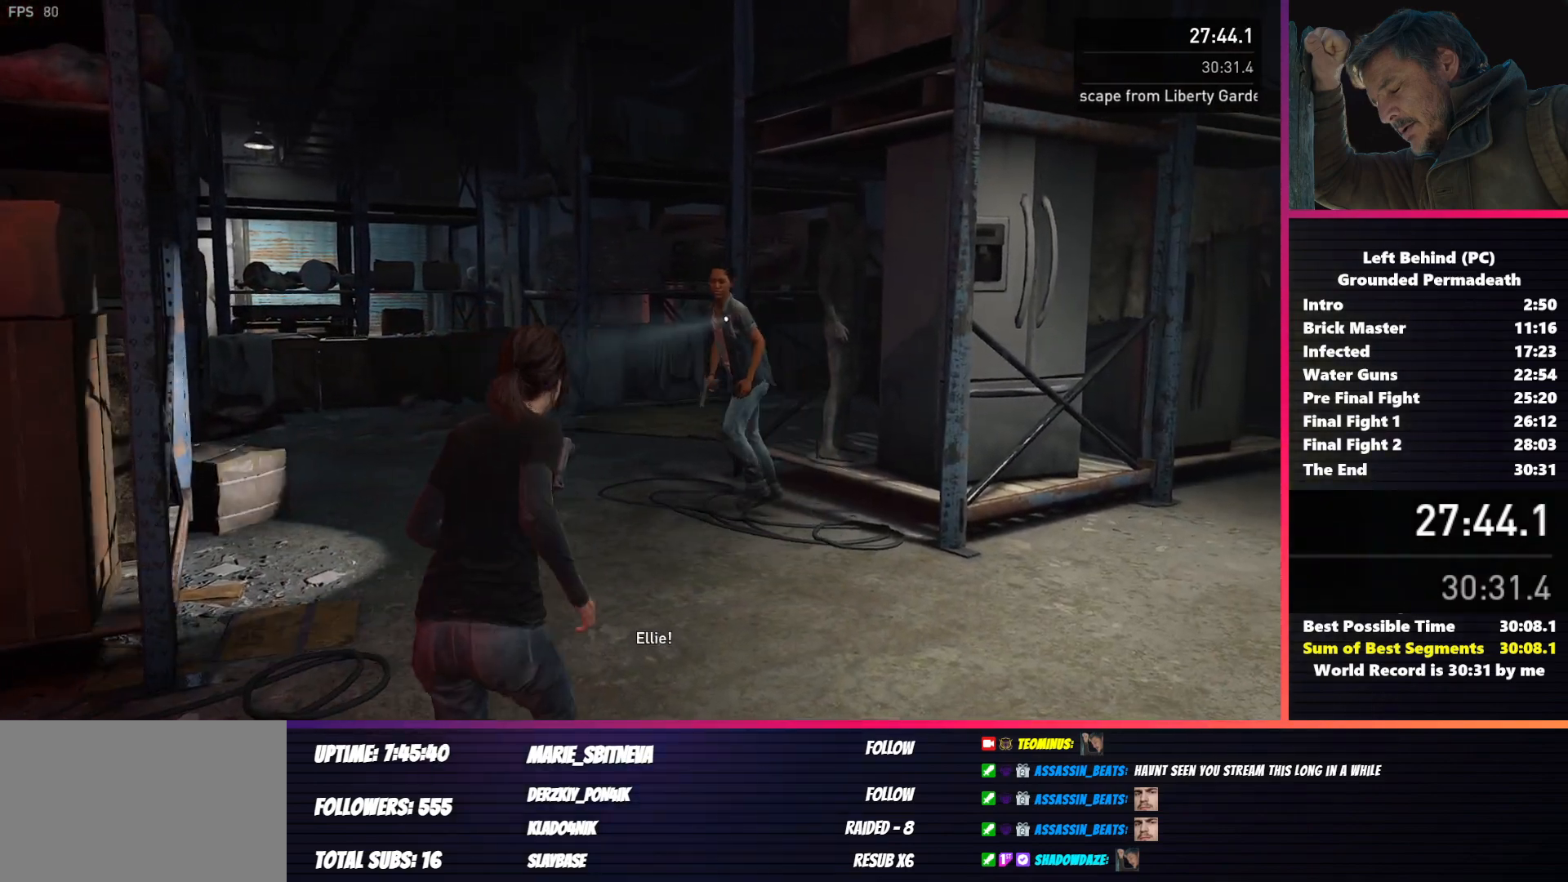
{"keys": ["shift", "w"], "mouse": [], "events": []}
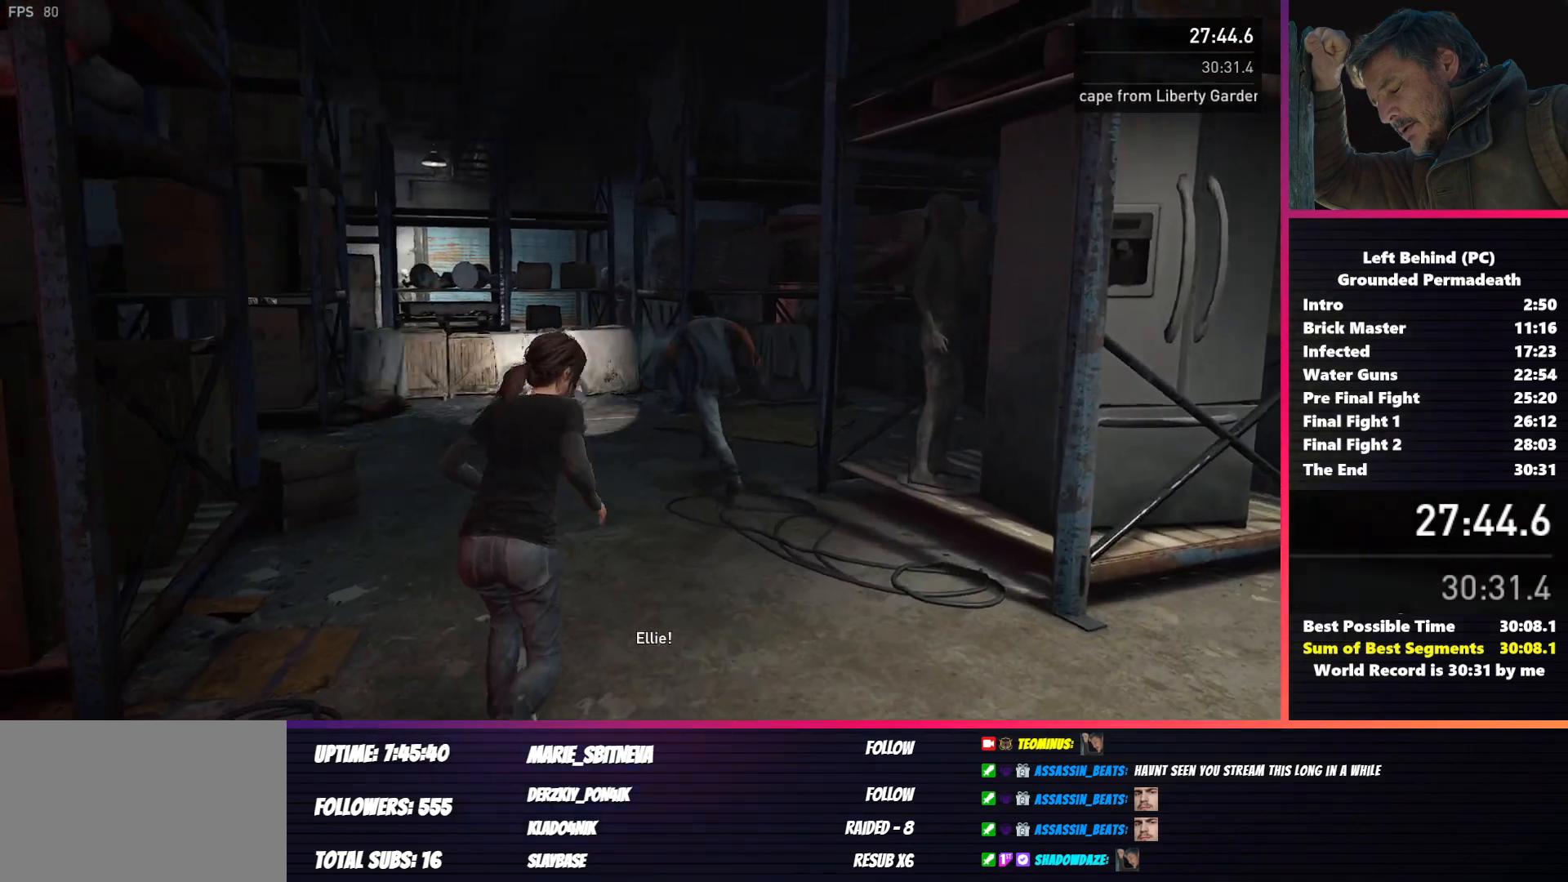
{"keys": ["shift", "w"], "mouse": [], "events": []}
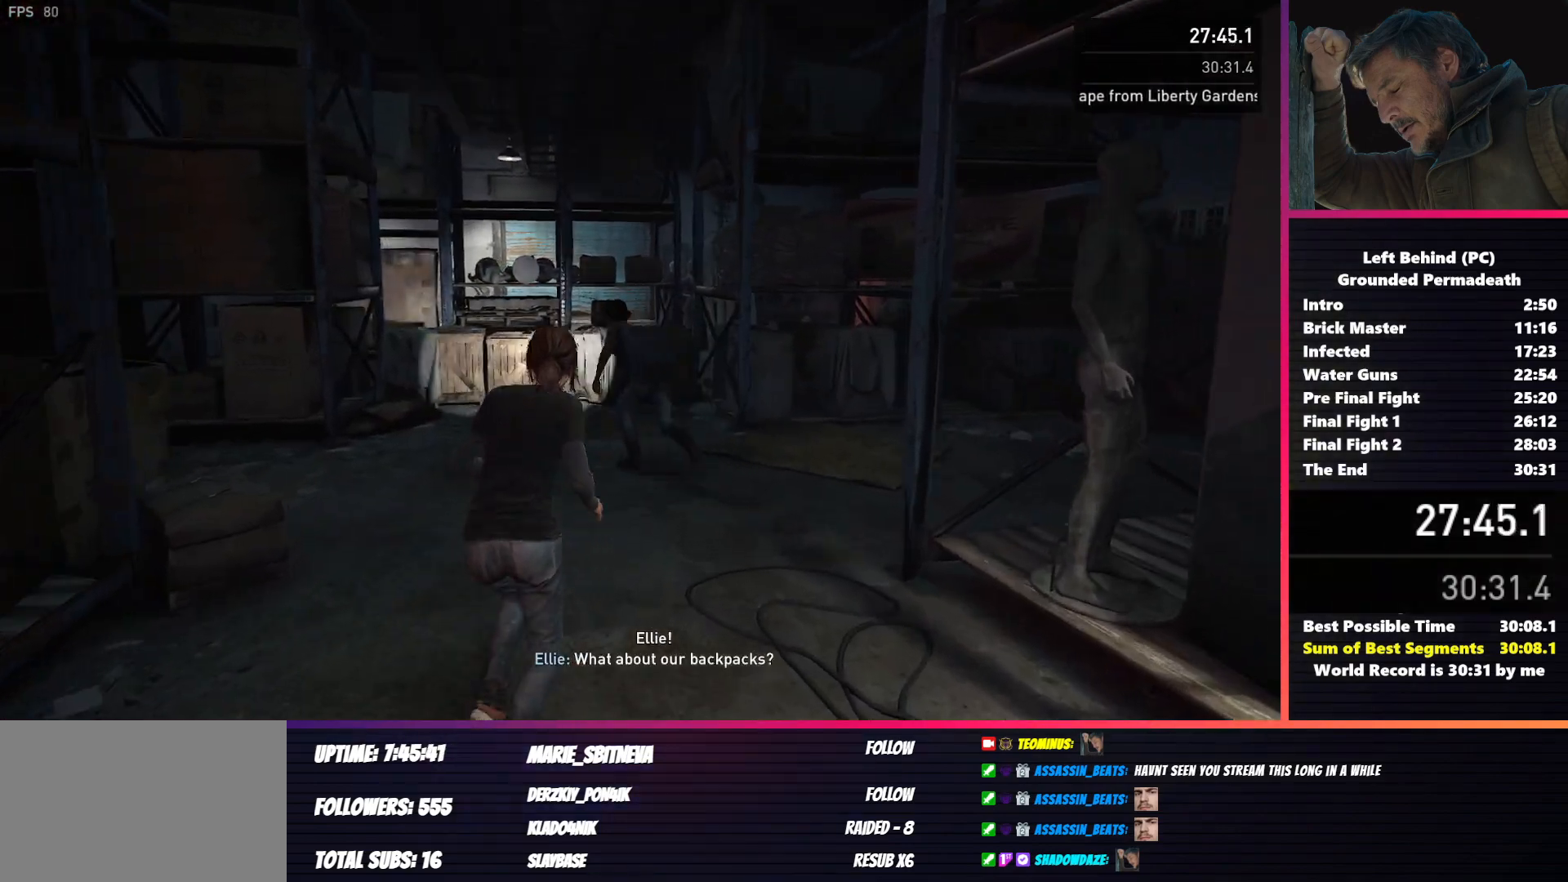
{"keys": ["shift", "w"], "mouse": [], "events": []}
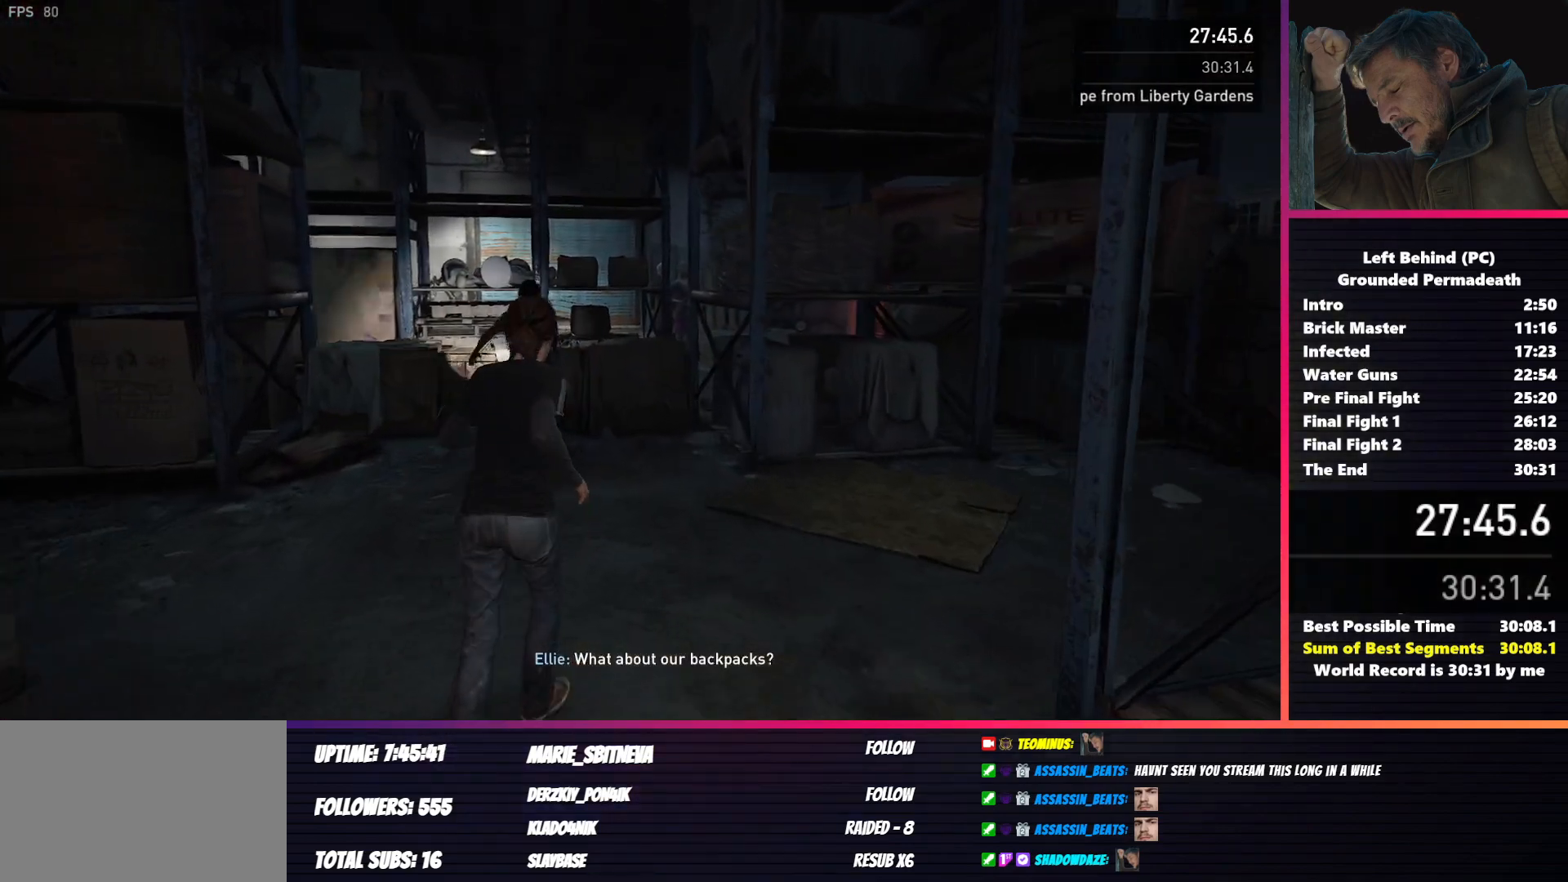
{"keys": ["shift", "w"], "mouse": [], "events": []}
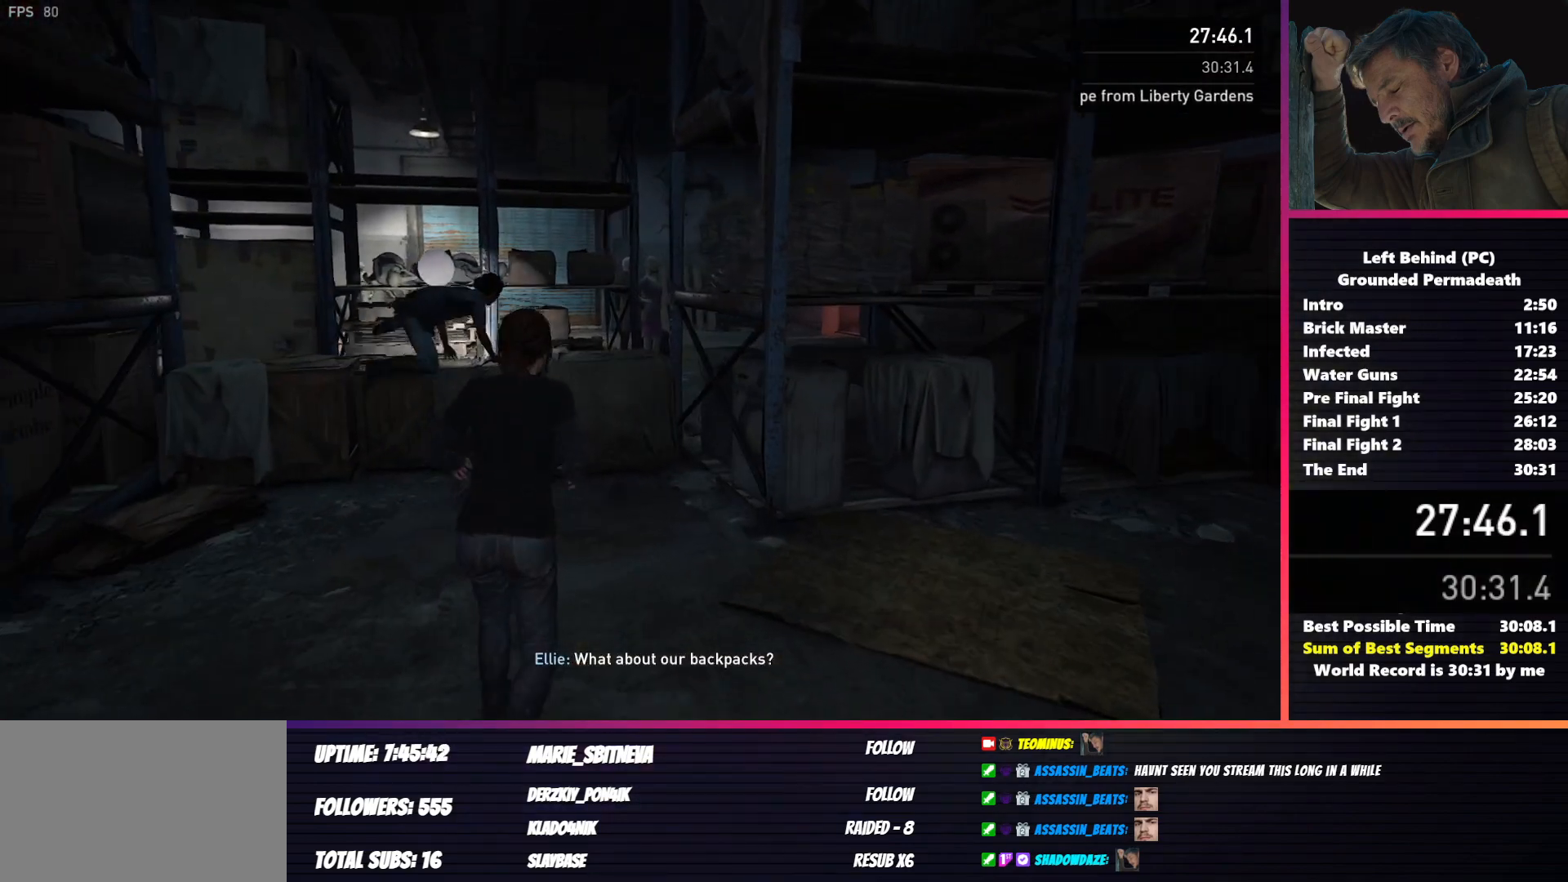
{"keys": ["shift", "w"], "mouse": [], "events": [[383, "space", "down"], [500, "space", "up"]]}